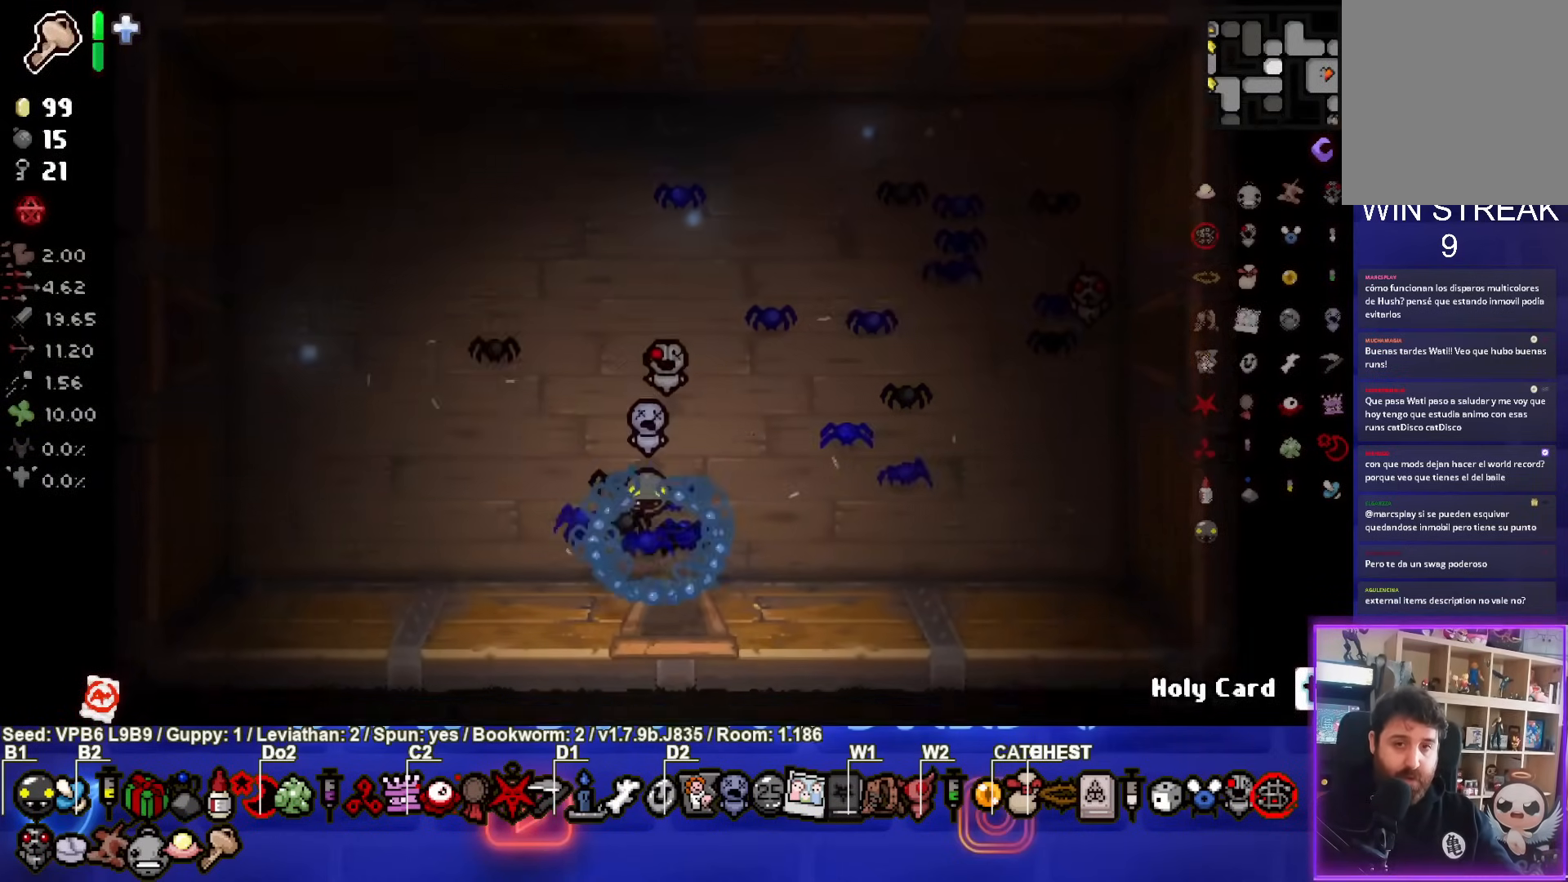
Gameplay with a controller (PlayStation layout); each line is a JSON object with the inputs held at the frame after it. "events" lists button and stick changes between this image and that frame as [ms after this image, input, new state], when the widget could be followed in between. Not read: L3 R3 right_stick.
{"buttons": [], "left_stick": "down-right", "events": [[33, "left_stick", "center"], [250, "left_stick", "down-right"]]}
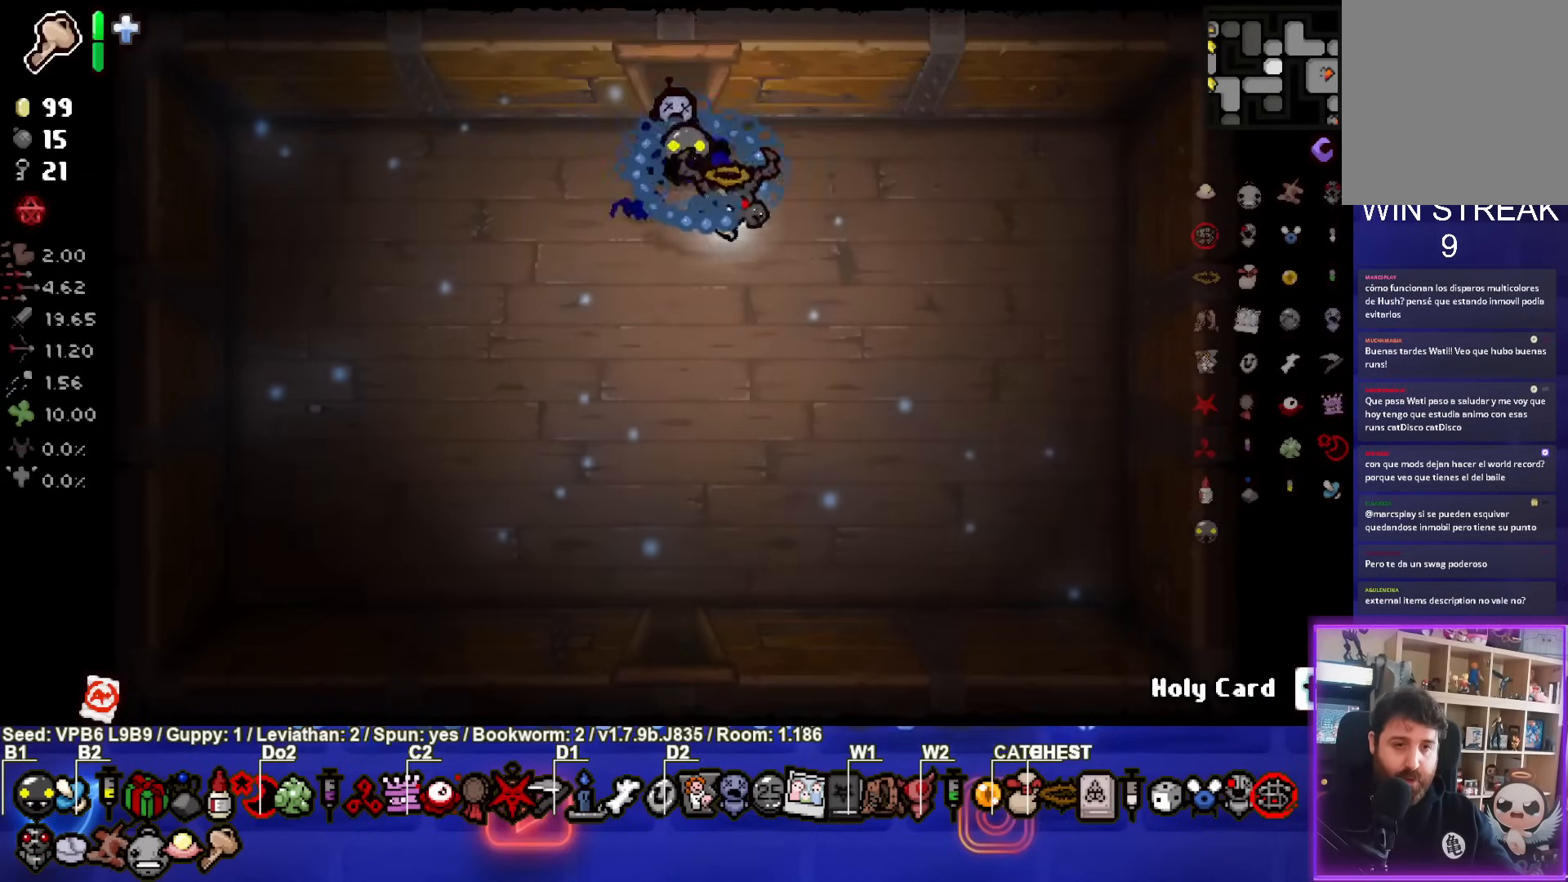
{"buttons": [], "left_stick": "right", "events": [[167, "left_stick", "right"]]}
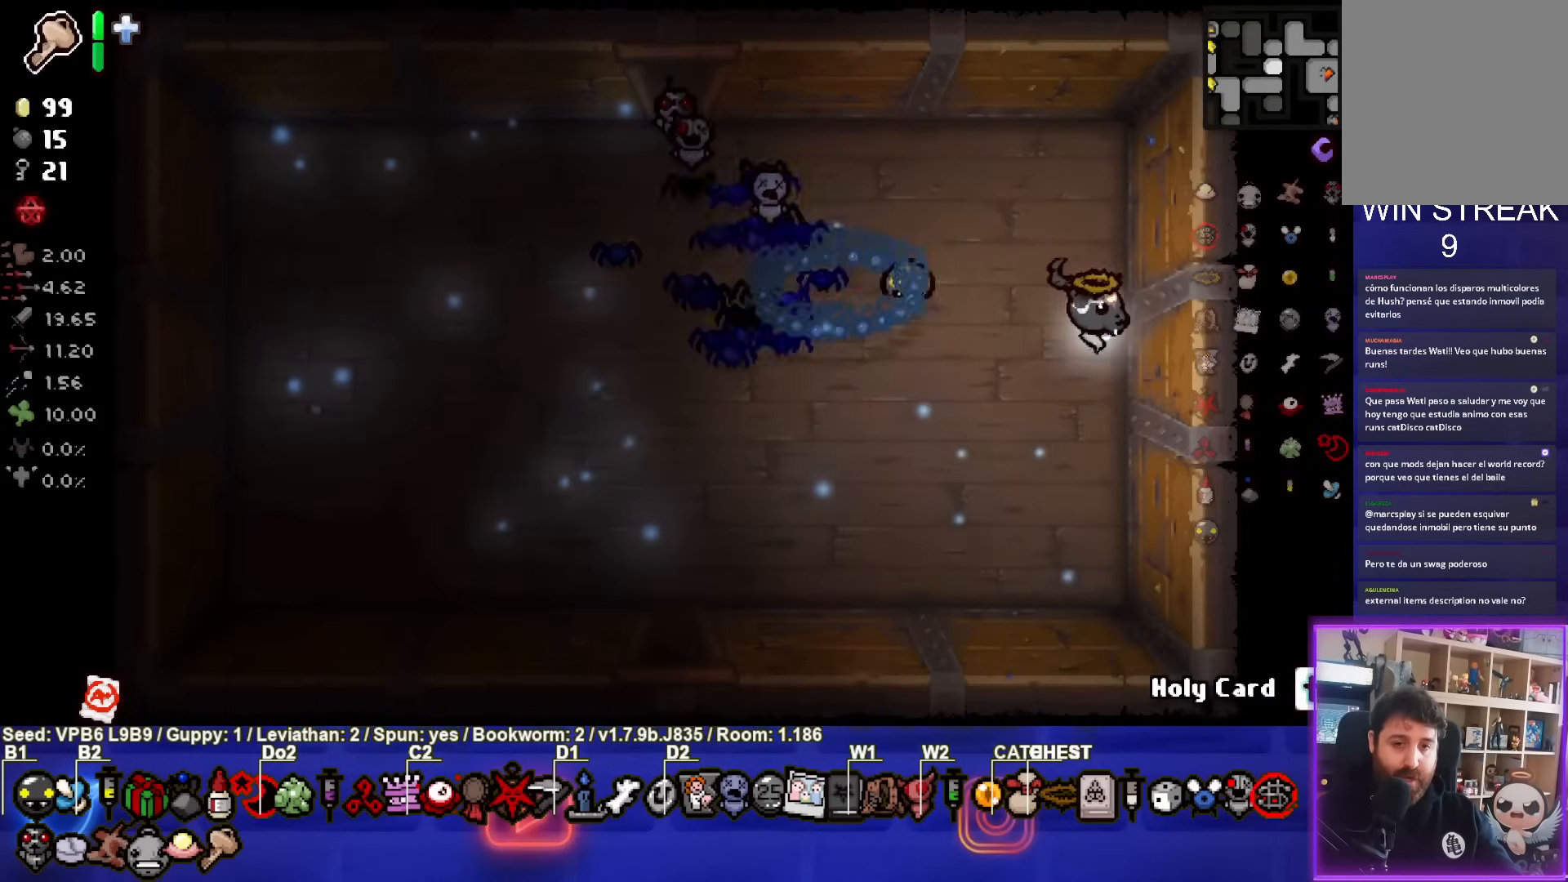
{"buttons": [], "left_stick": "left", "events": [[83, "left_stick", "left"], [100, "L1", "down"], [217, "L1", "up"]]}
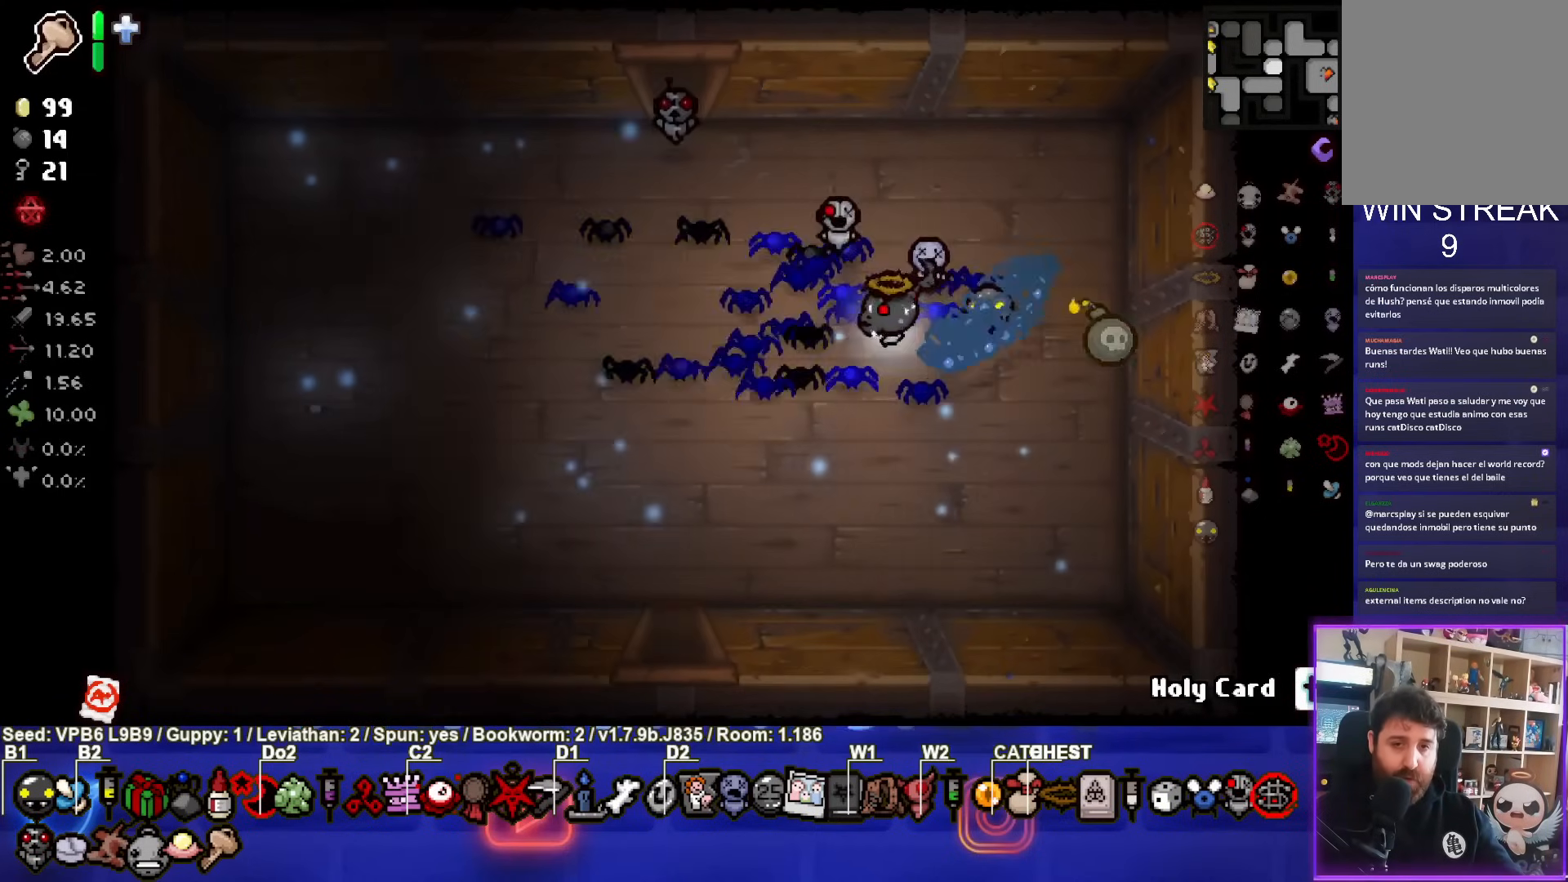
{"buttons": [], "left_stick": "left", "events": []}
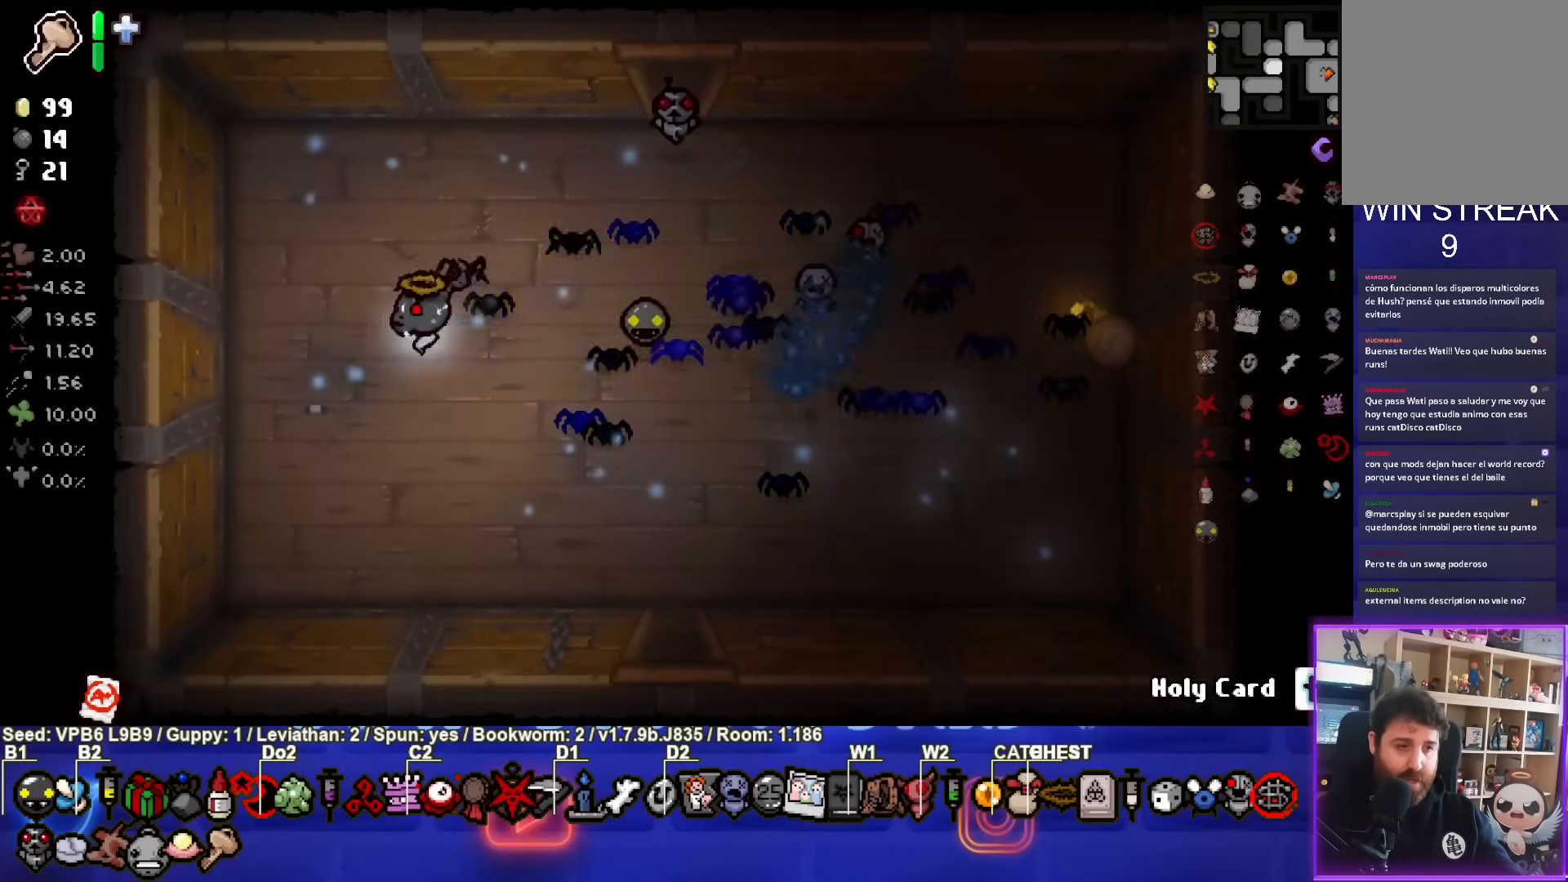
{"buttons": [], "left_stick": "down-right", "events": [[267, "left_stick", "right"], [317, "L1", "down"], [450, "L1", "up"], [450, "left_stick", "down-right"]]}
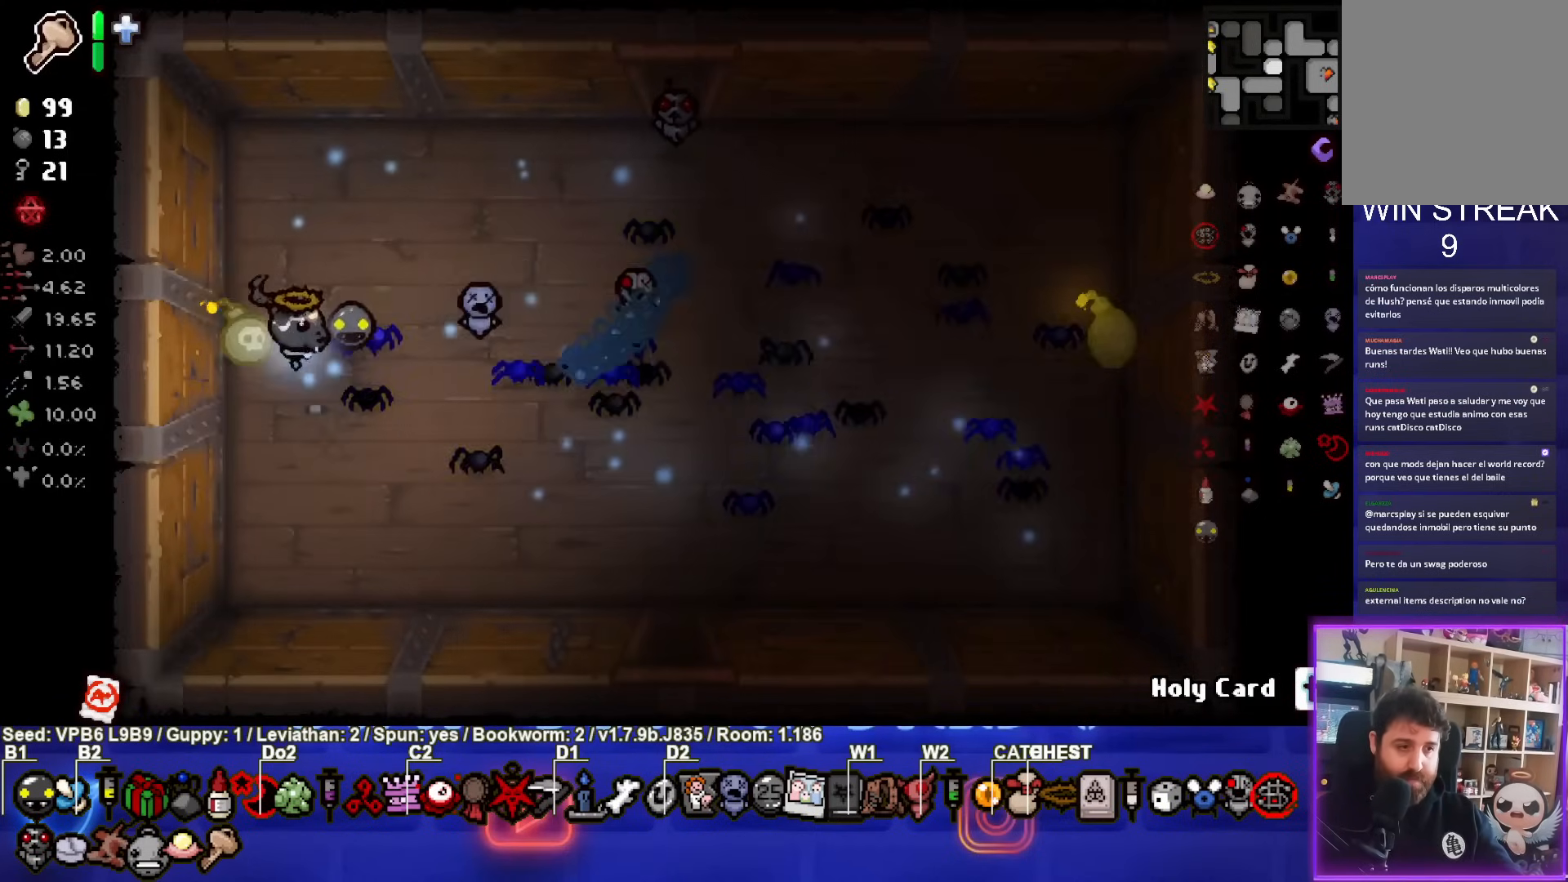
{"buttons": [], "left_stick": "right", "events": [[417, "left_stick", "right"]]}
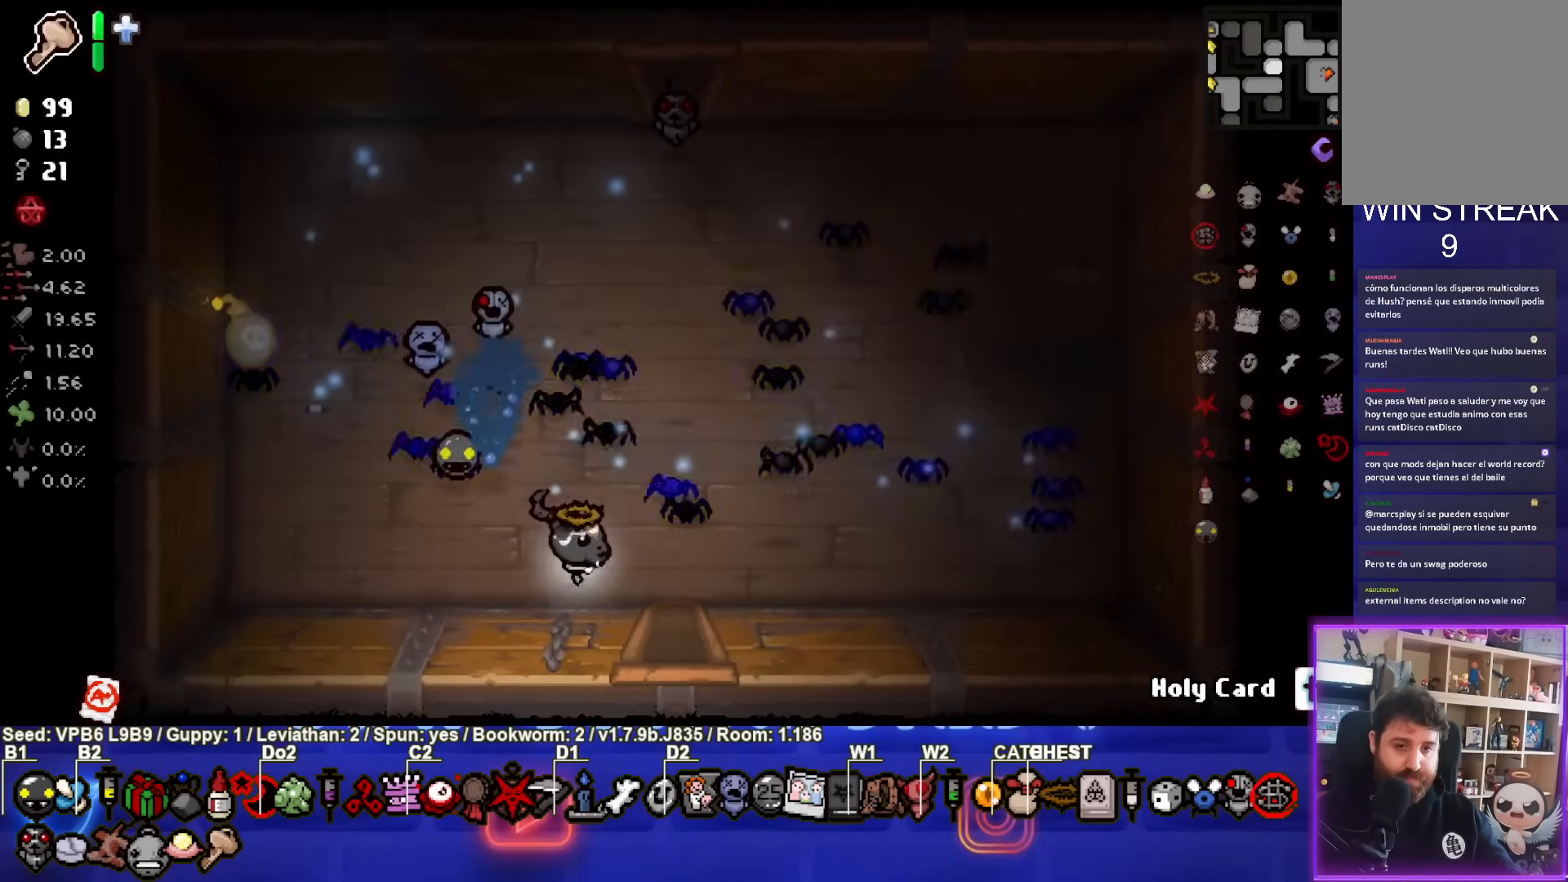
{"buttons": [], "left_stick": "center", "events": [[217, "left_stick", "center"]]}
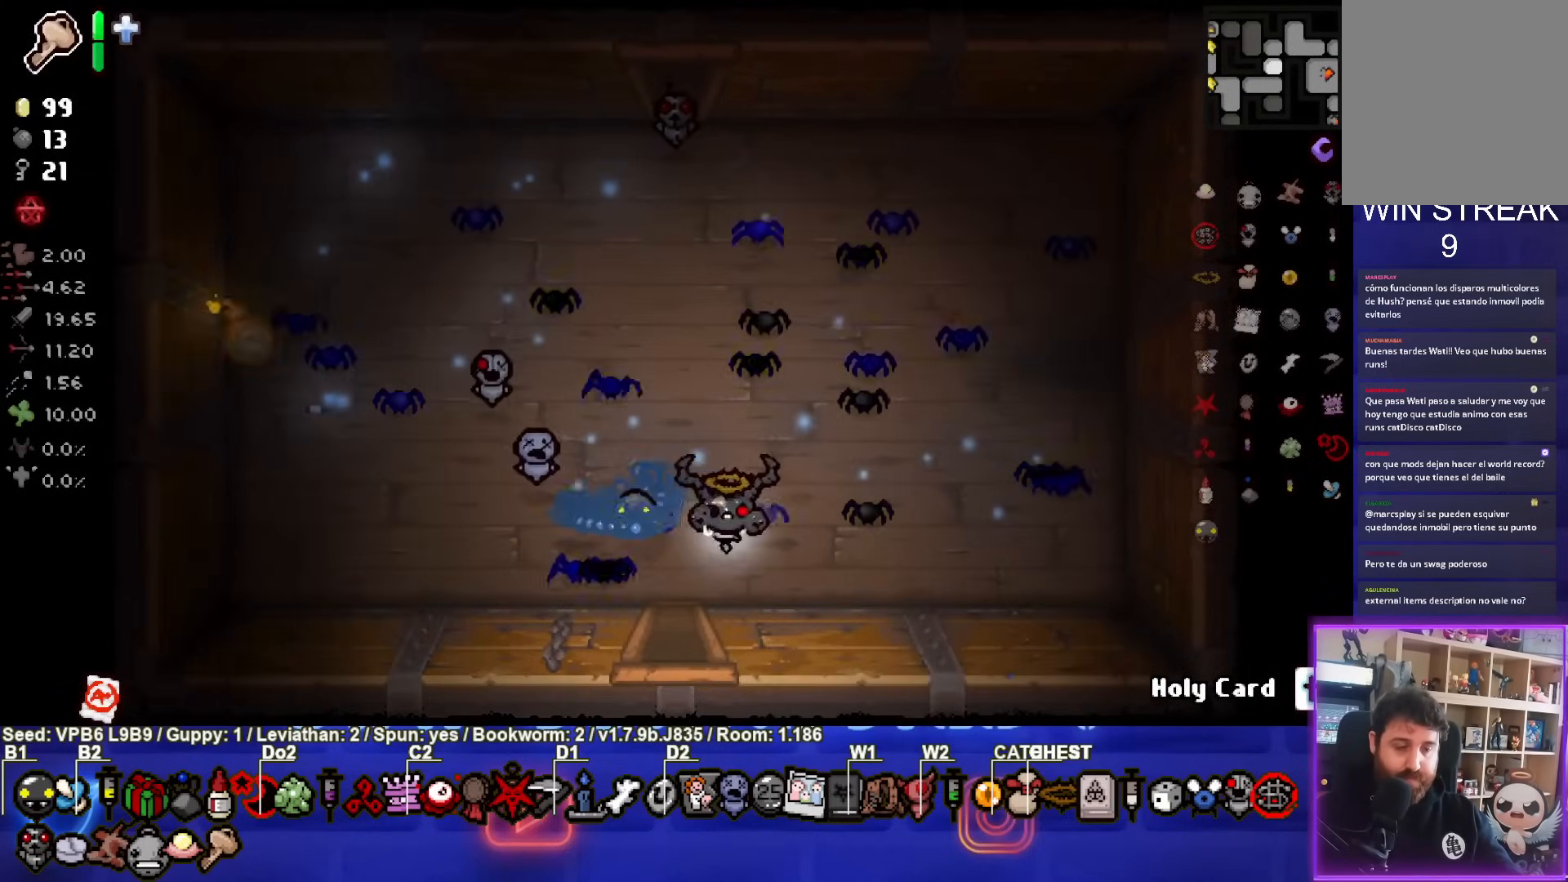
{"buttons": [], "left_stick": "left", "events": [[350, "left_stick", "left"]]}
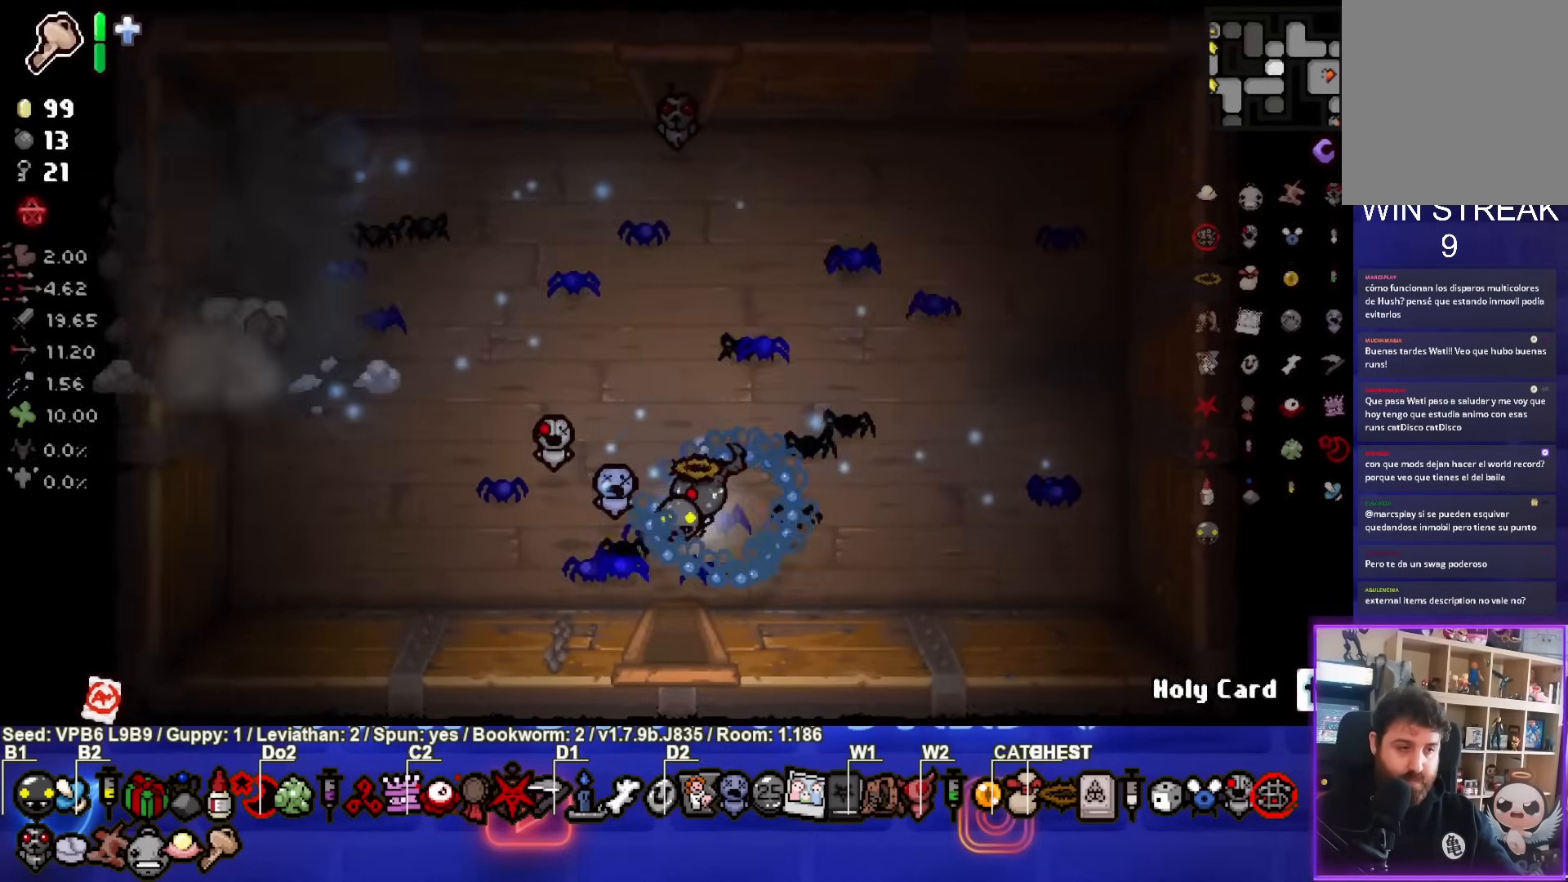
{"buttons": [], "left_stick": "left", "events": [[33, "left_stick", "center"], [200, "left_stick", "left"]]}
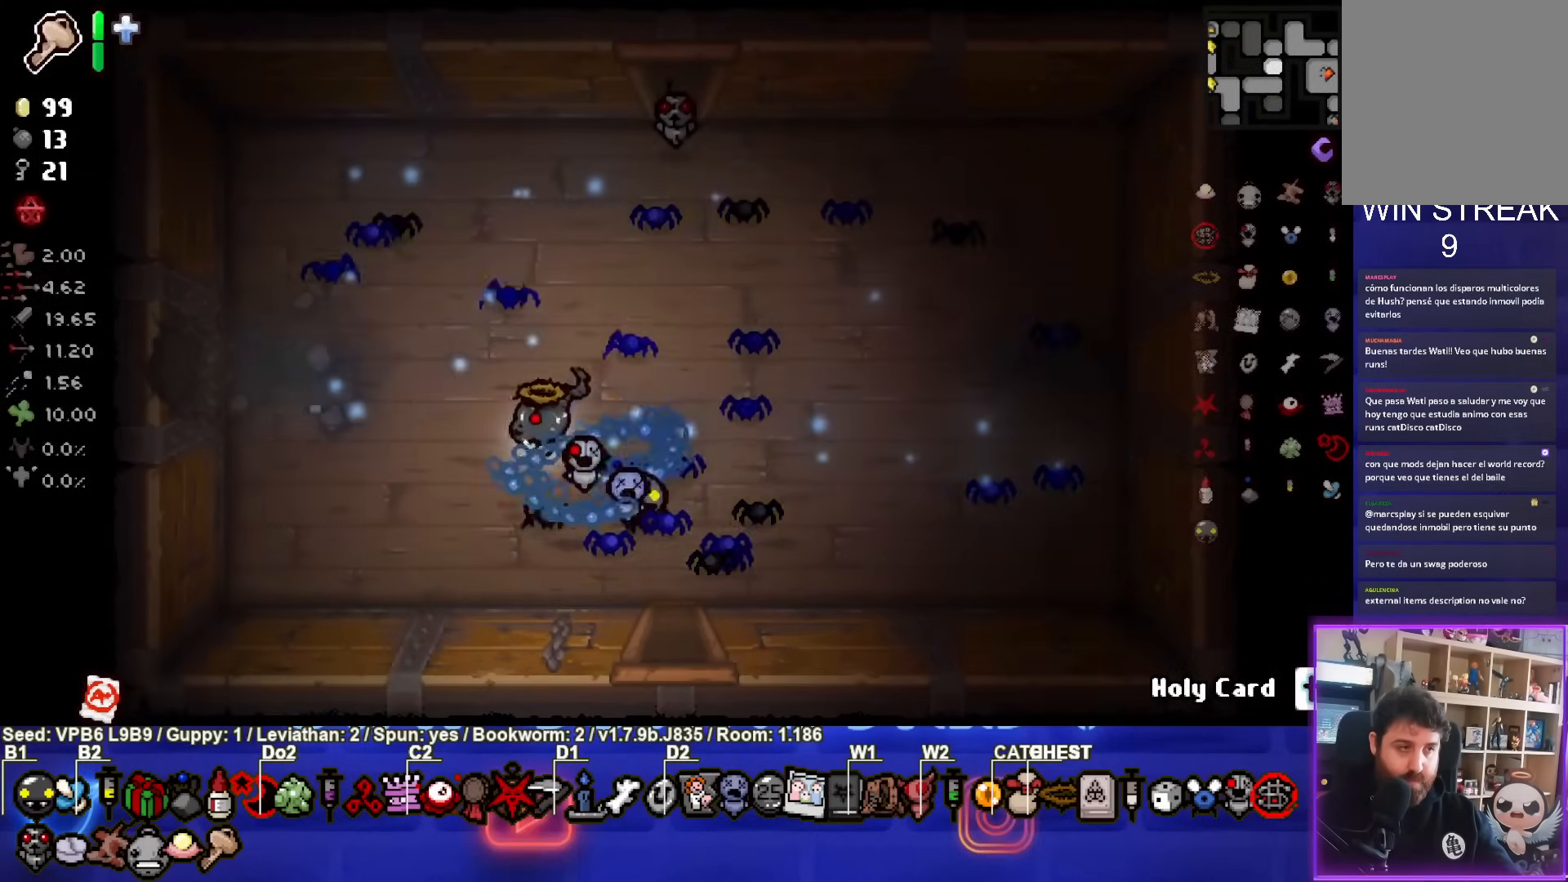
{"buttons": [], "left_stick": "left", "events": []}
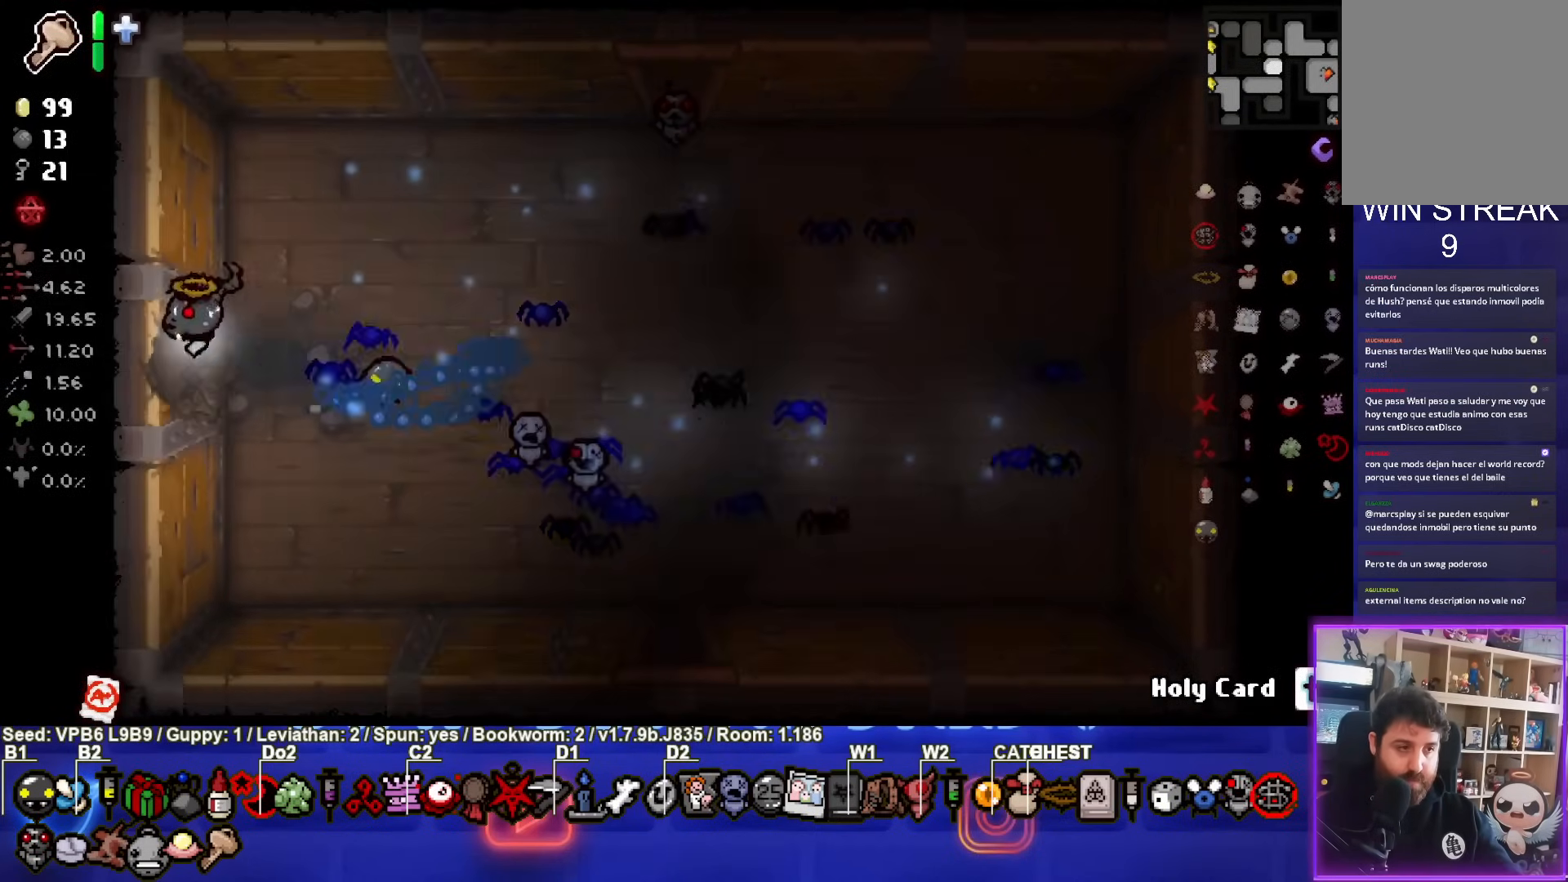
{"buttons": [], "left_stick": "center", "events": [[200, "left_stick", "center"]]}
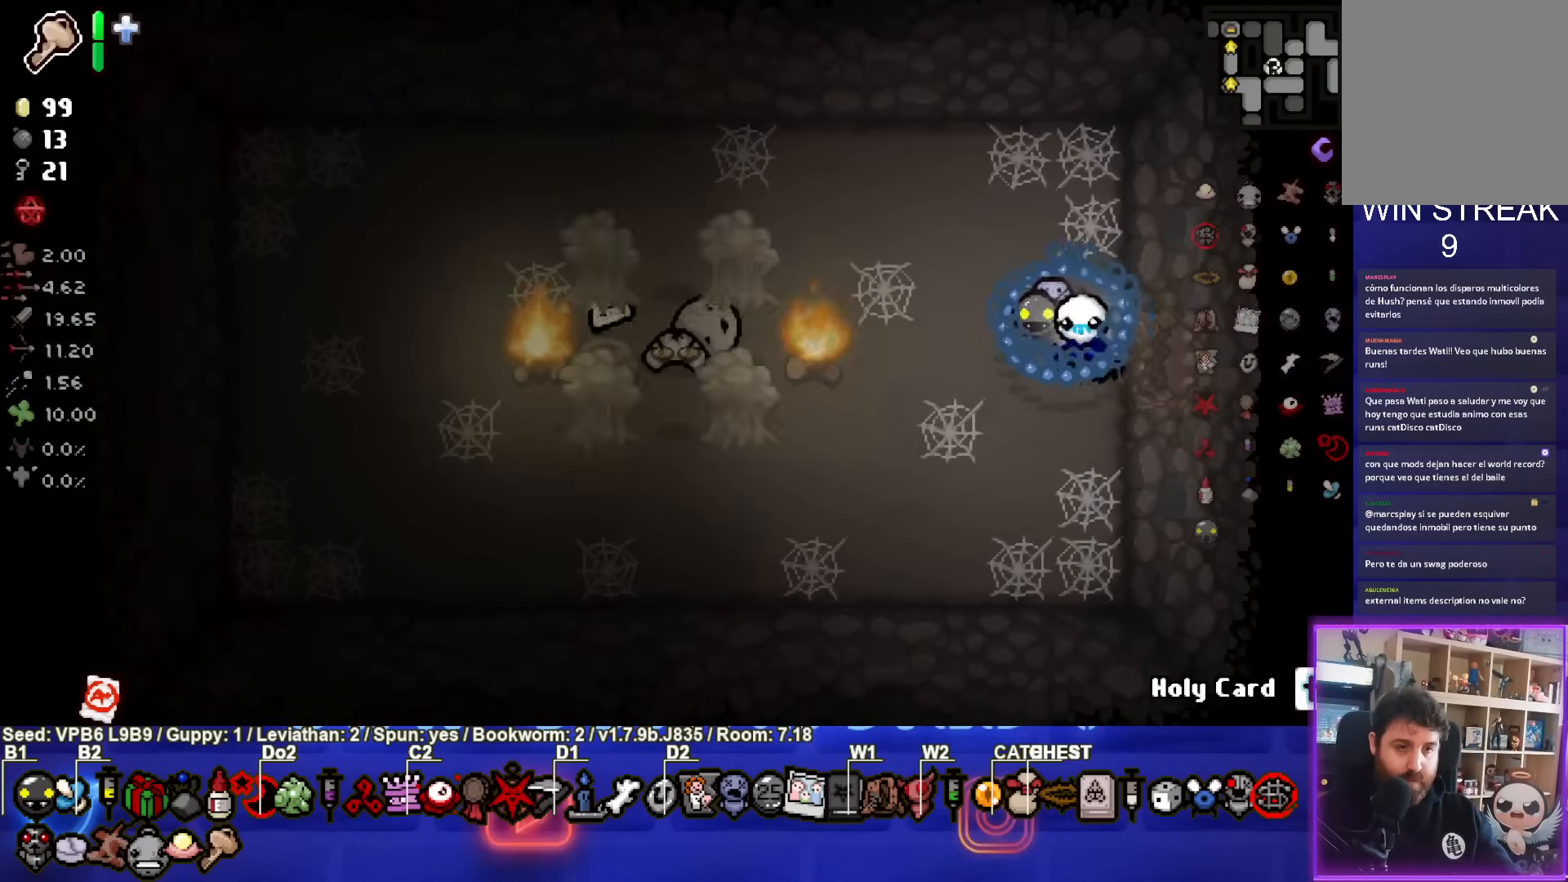
{"buttons": ["SQUARE"], "left_stick": "down-left", "events": [[283, "left_stick", "down-left"], [300, "SQUARE", "down"]]}
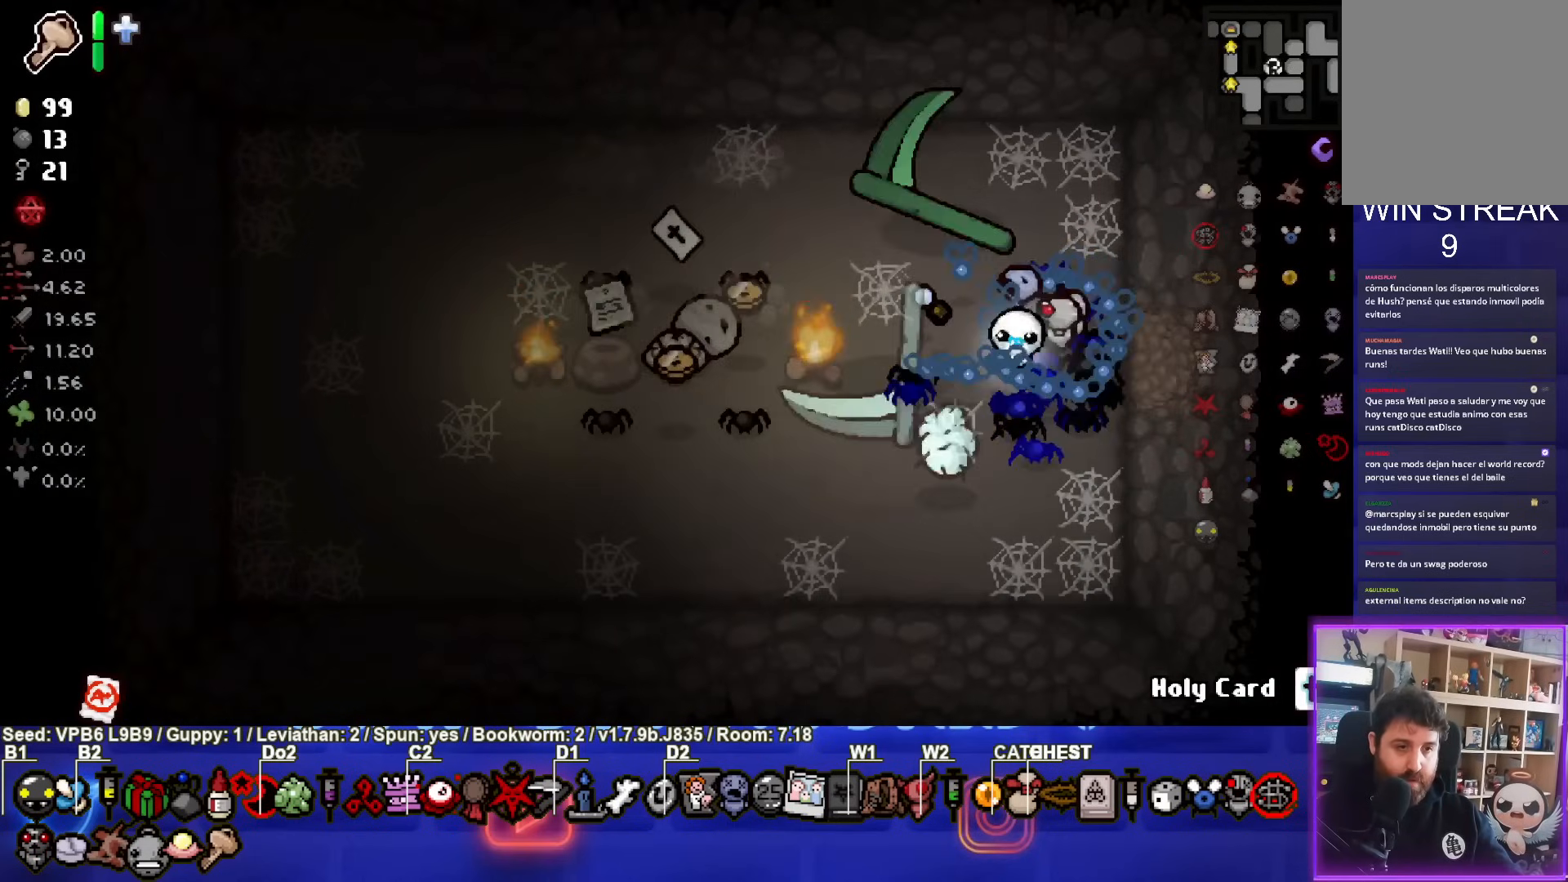
{"buttons": [], "left_stick": "up", "events": [[167, "left_stick", "up"], [467, "SQUARE", "up"]]}
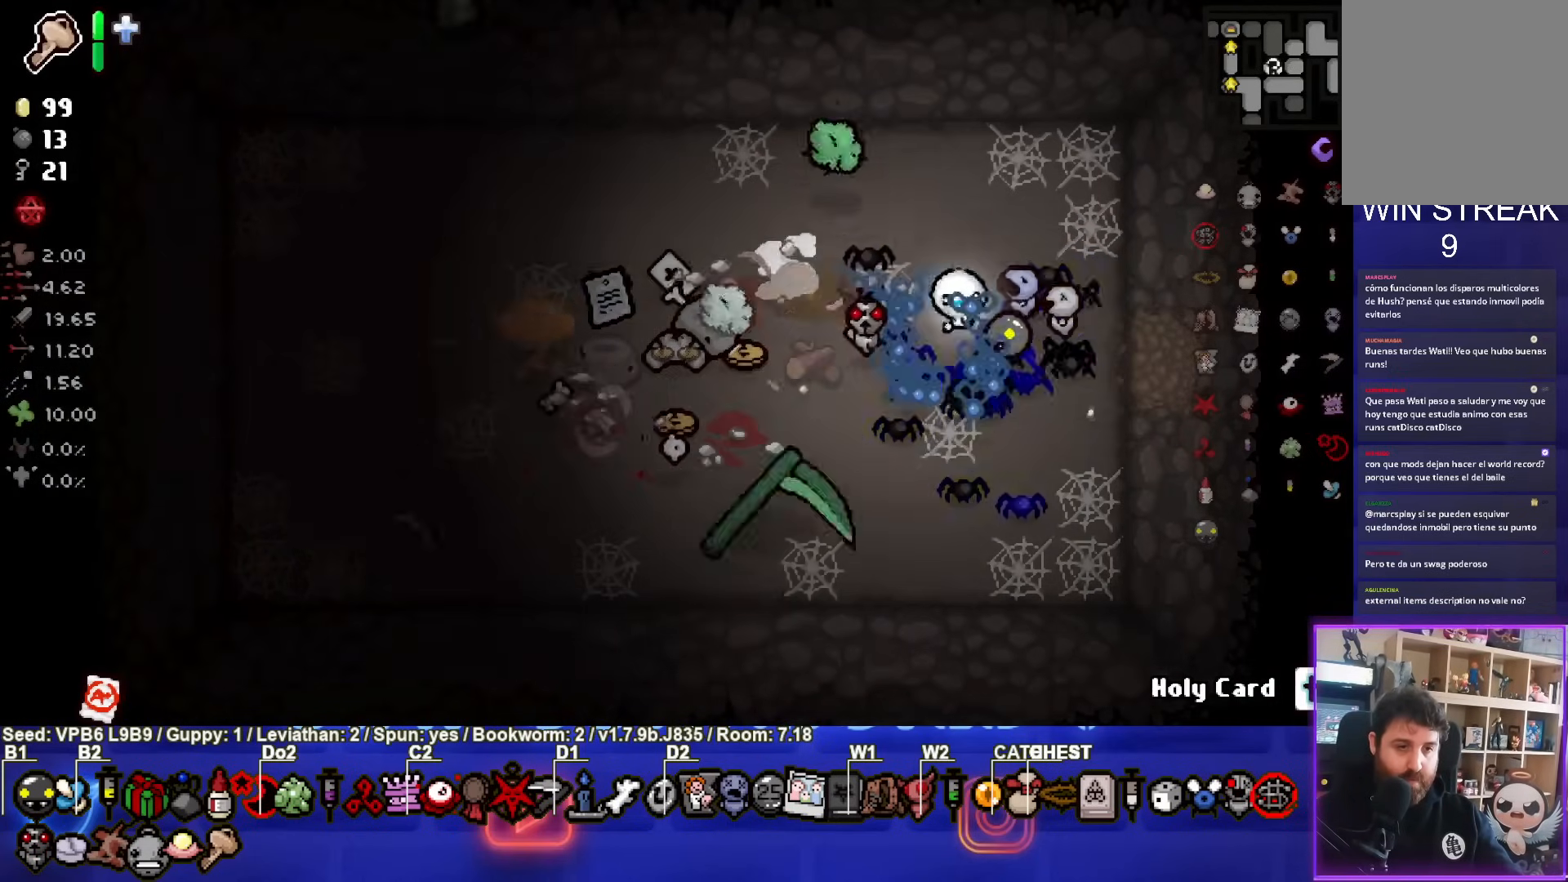
{"buttons": [], "left_stick": "center", "events": [[17, "left_stick", "center"], [83, "SQUARE", "down"], [200, "SQUARE", "up"]]}
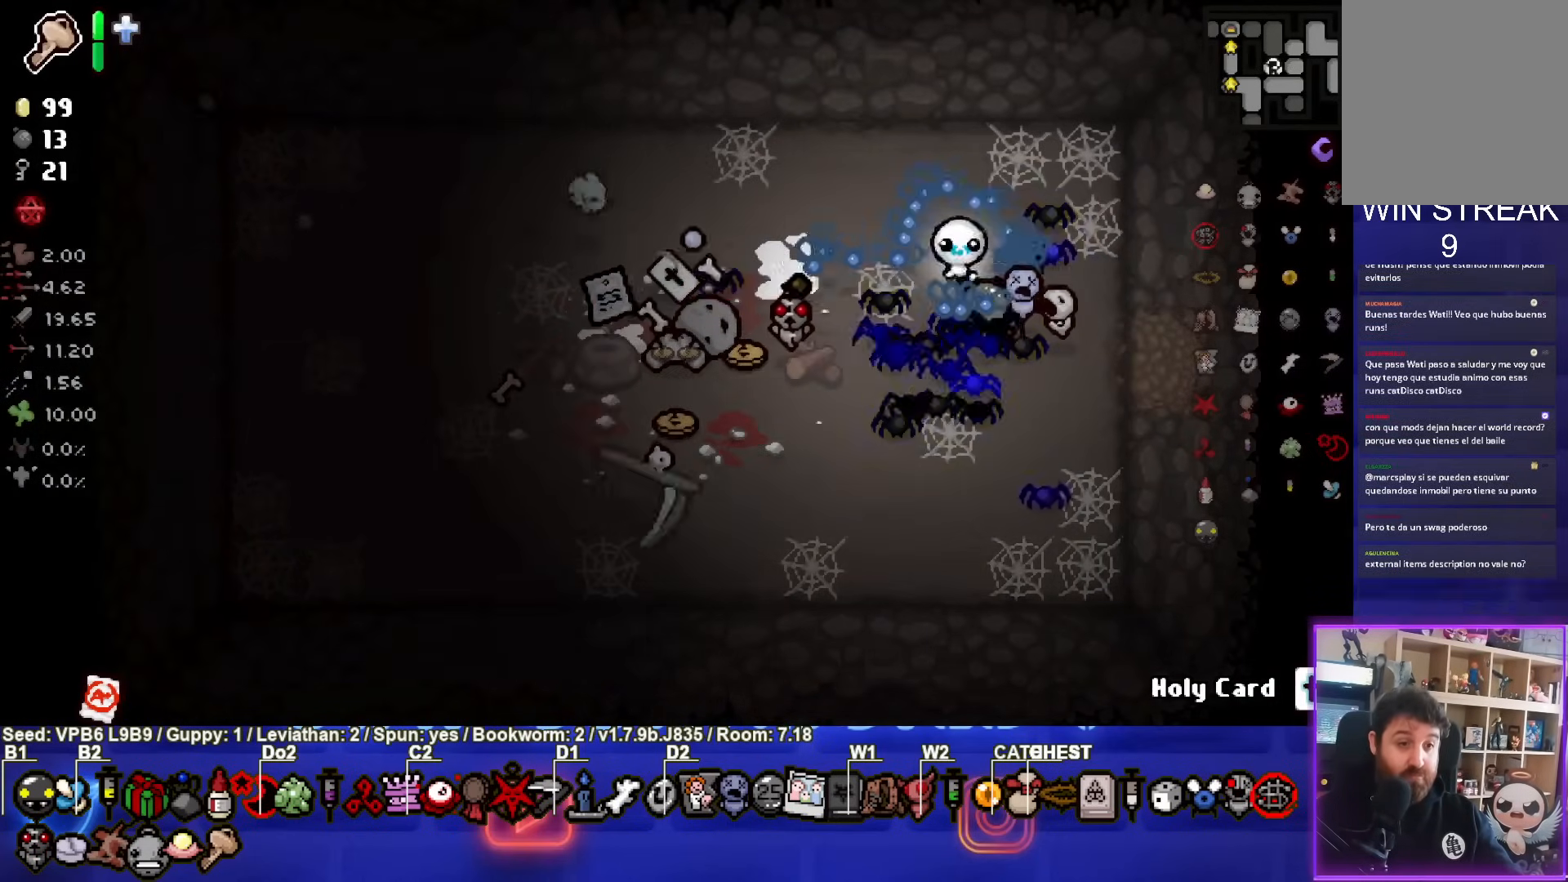
{"buttons": [], "left_stick": "center", "events": [[67, "left_stick", "down-right"], [233, "left_stick", "center"]]}
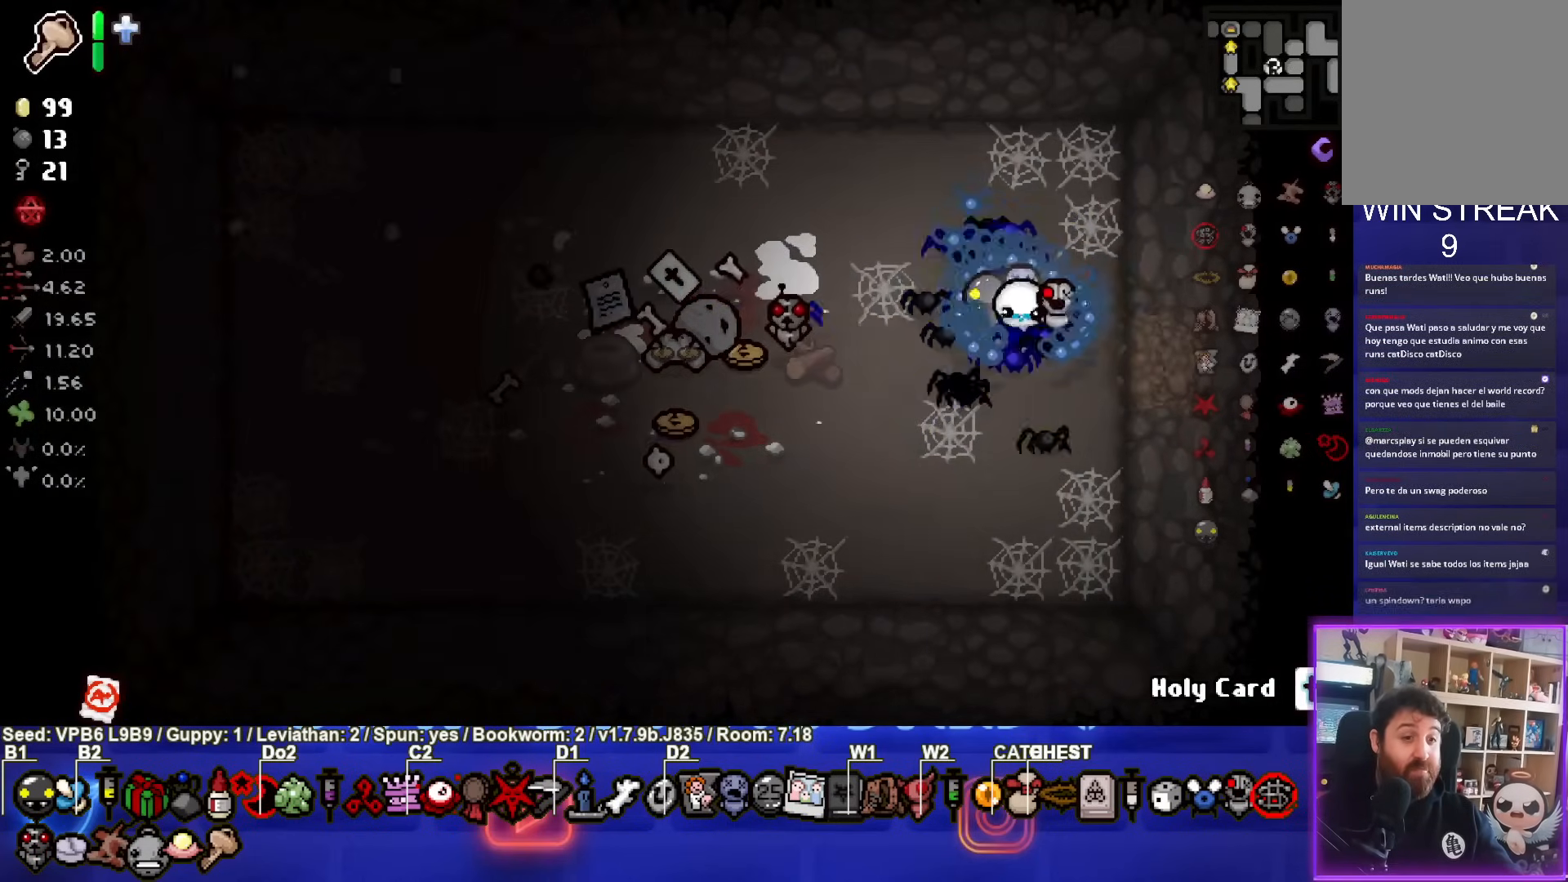
{"buttons": [], "left_stick": "down-left", "events": [[100, "left_stick", "down"], [217, "left_stick", "down-left"]]}
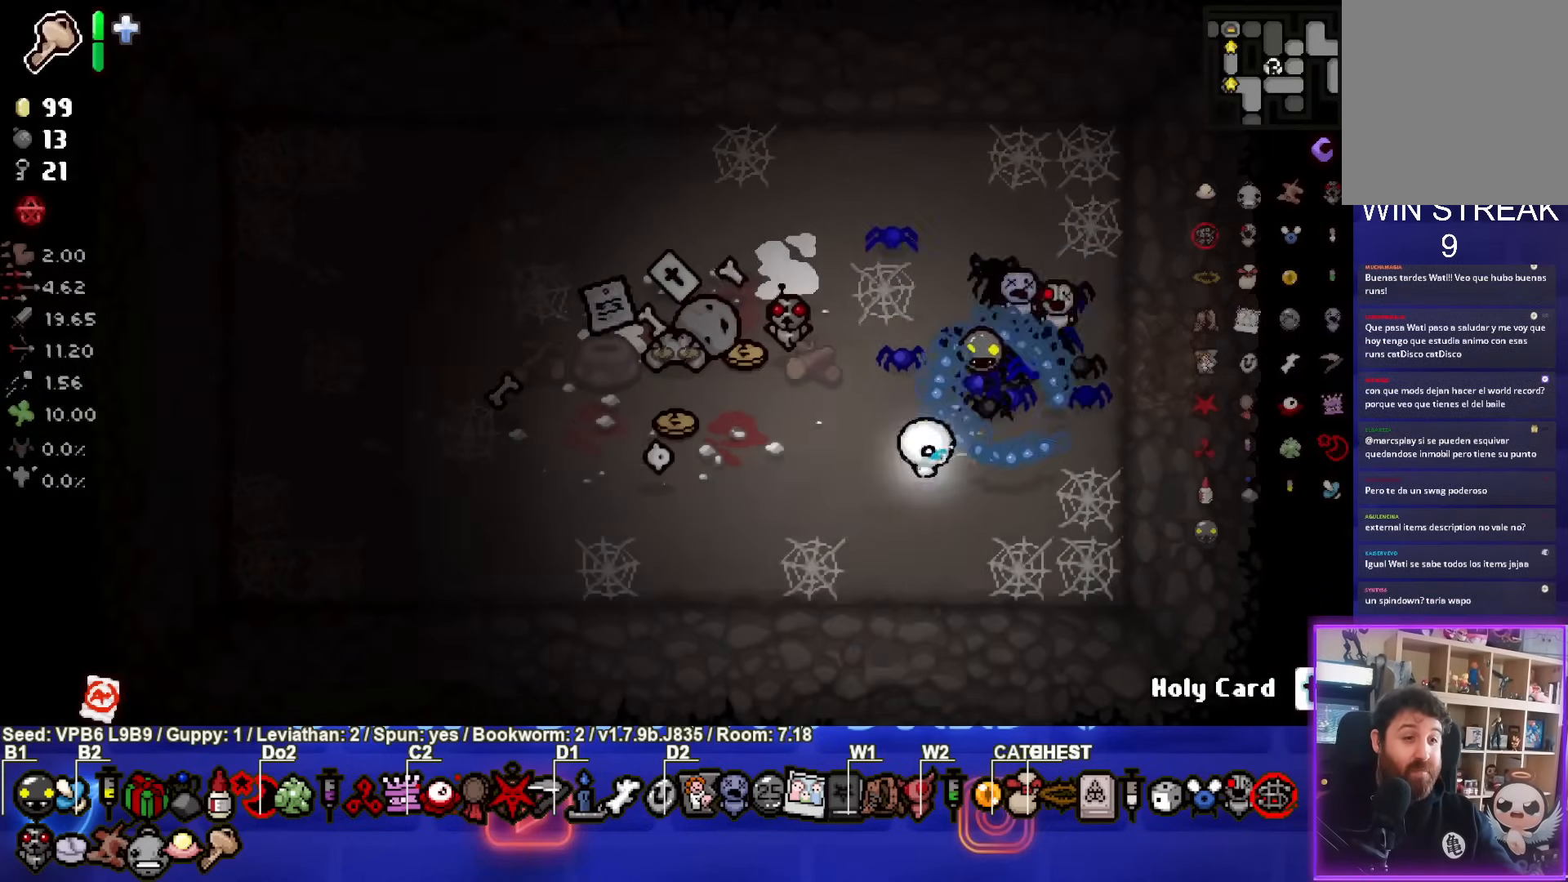
{"buttons": [], "left_stick": "left", "events": [[83, "left_stick", "left"]]}
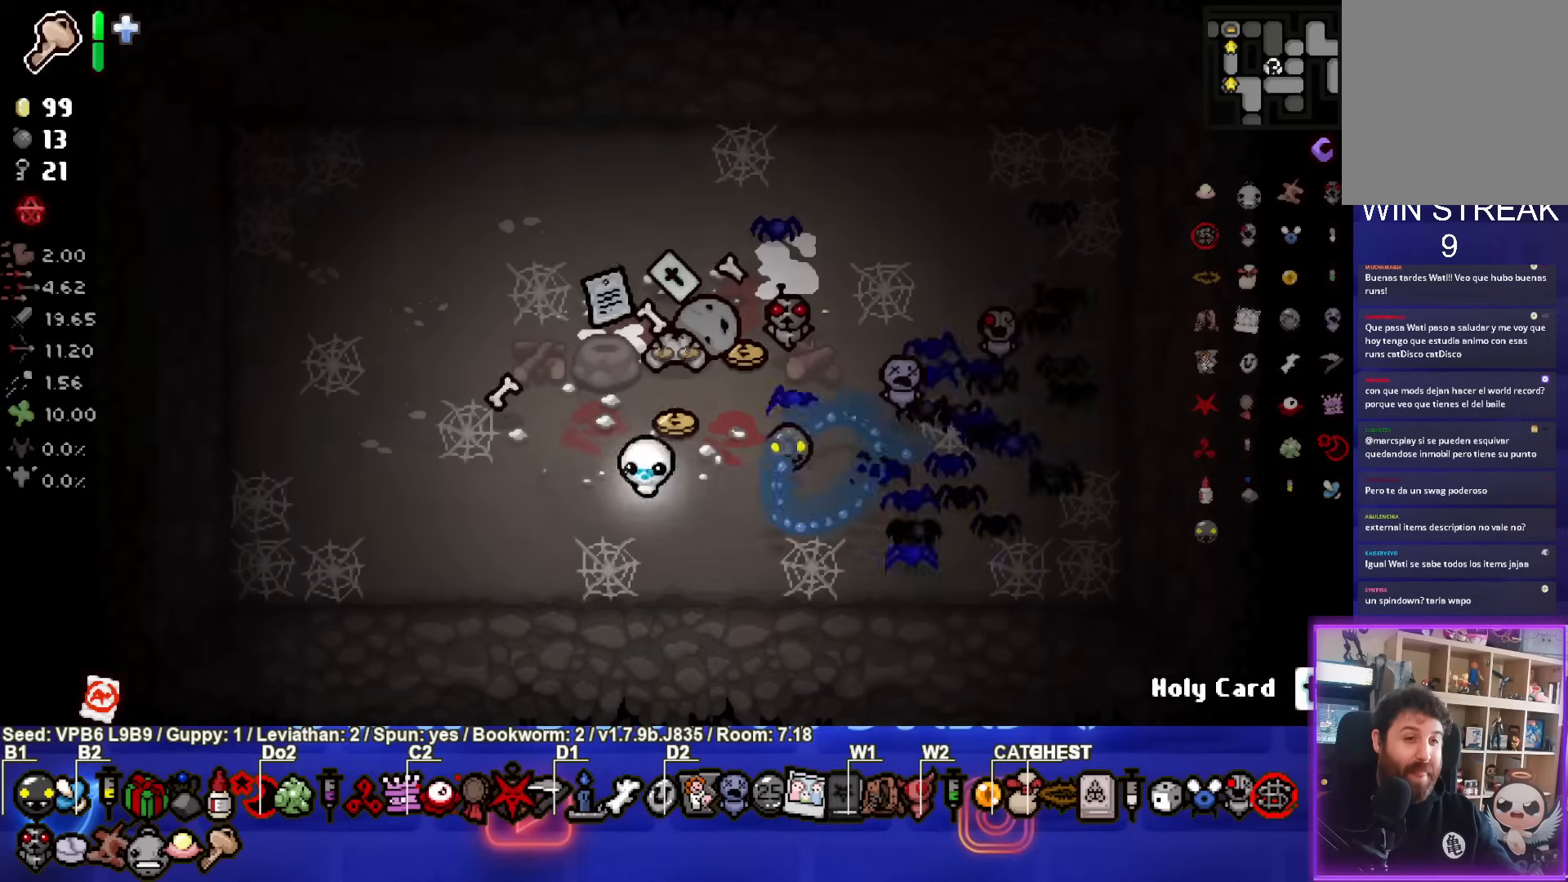
{"buttons": [], "left_stick": "down-left", "events": [[83, "left_stick", "center"], [217, "left_stick", "up"], [450, "left_stick", "down-left"]]}
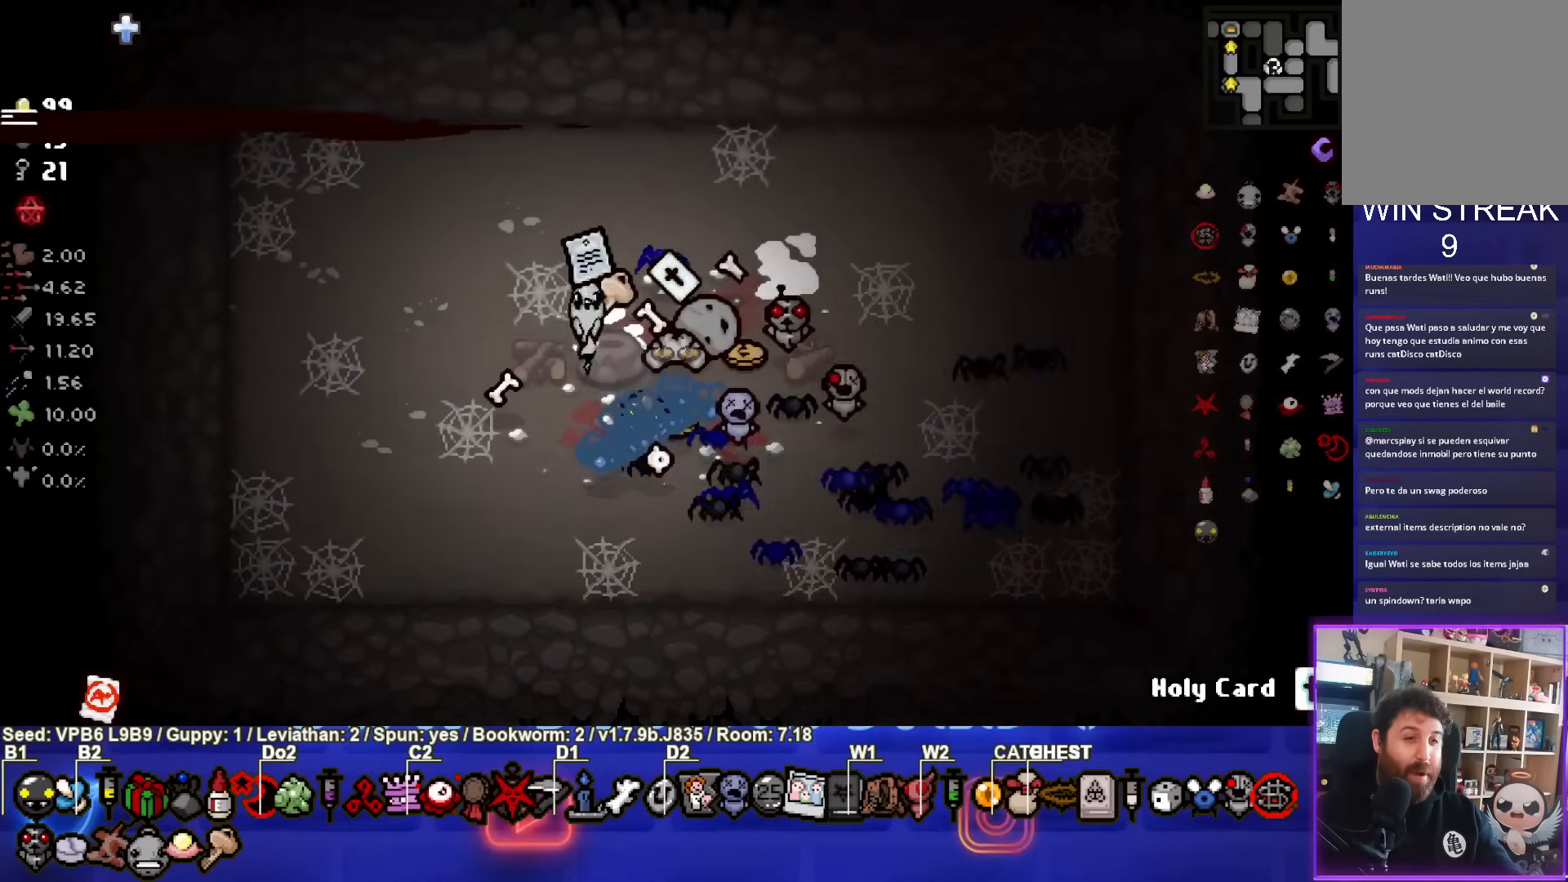
{"buttons": [], "left_stick": "center", "events": [[150, "left_stick", "center"]]}
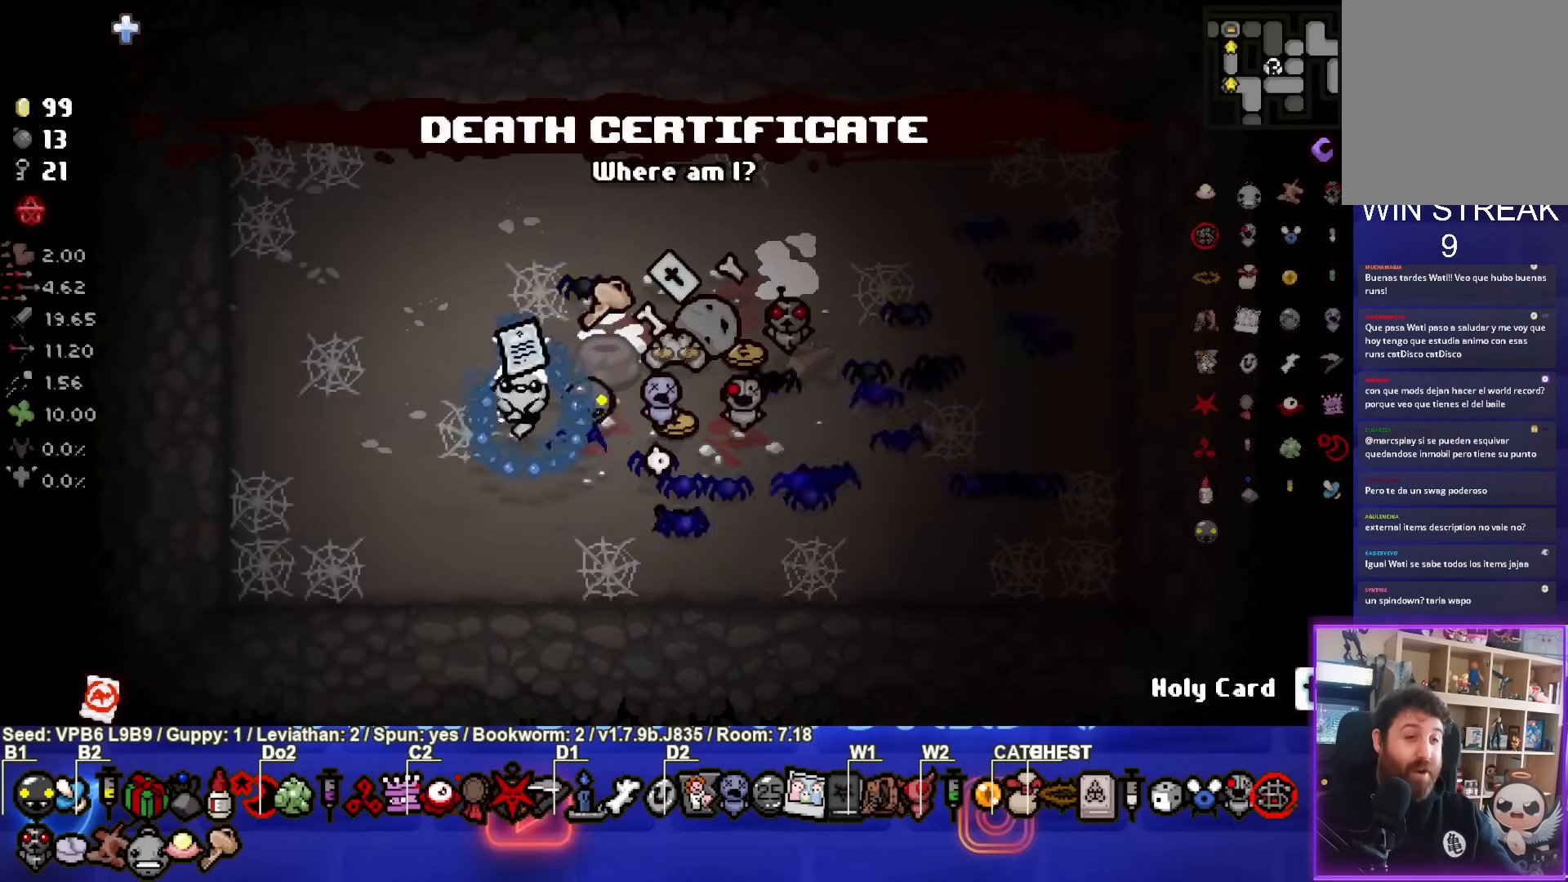
{"buttons": [], "left_stick": "center", "events": []}
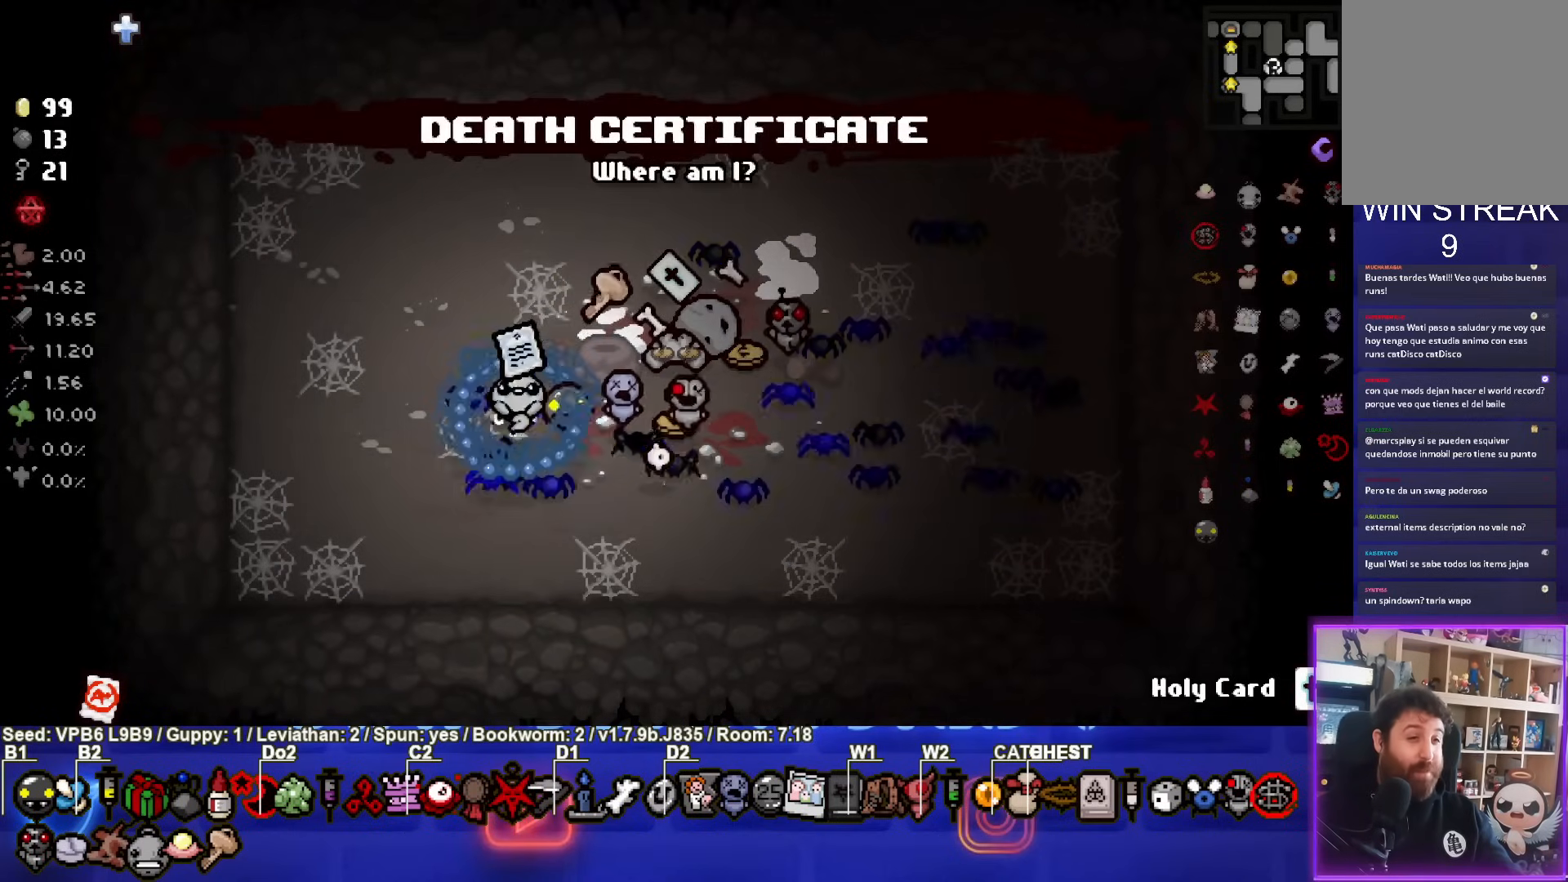
{"buttons": [], "left_stick": "center", "events": []}
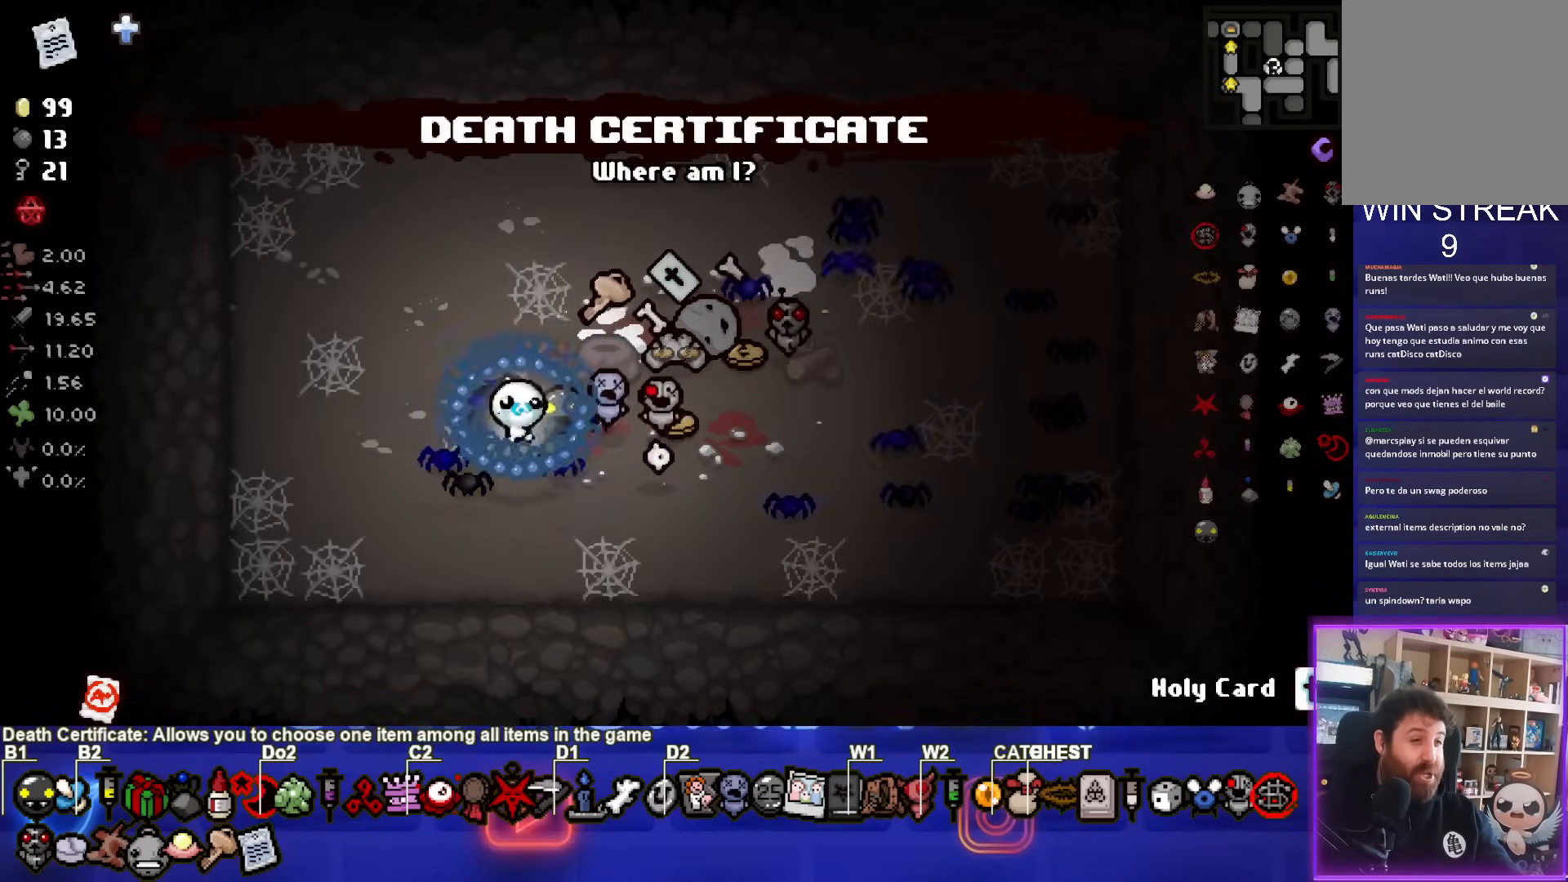
{"buttons": [], "left_stick": "center", "events": []}
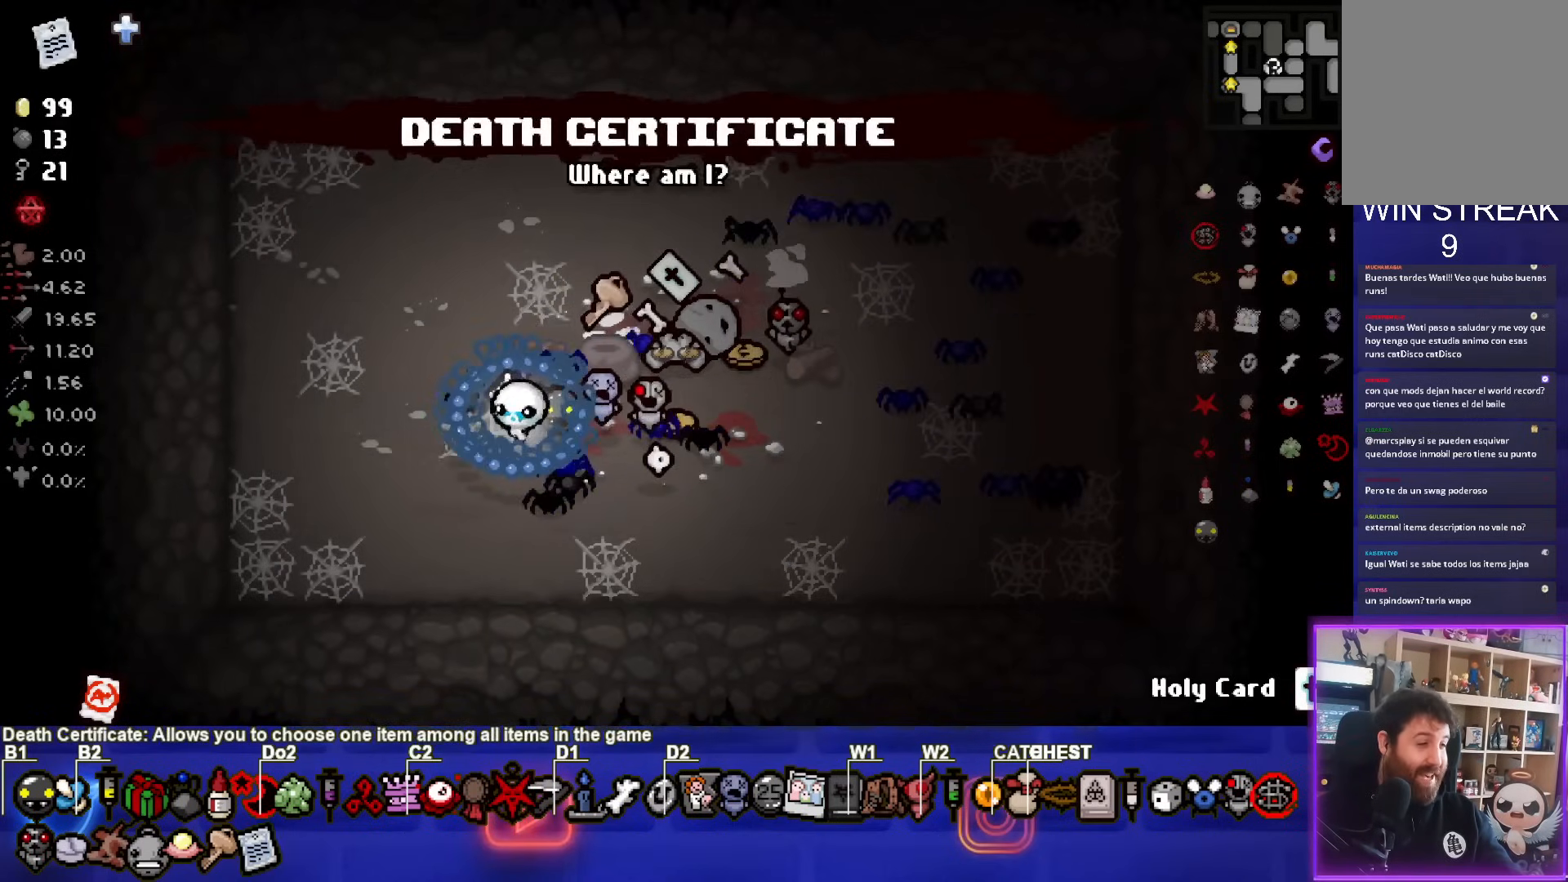
{"buttons": [], "left_stick": "center", "events": []}
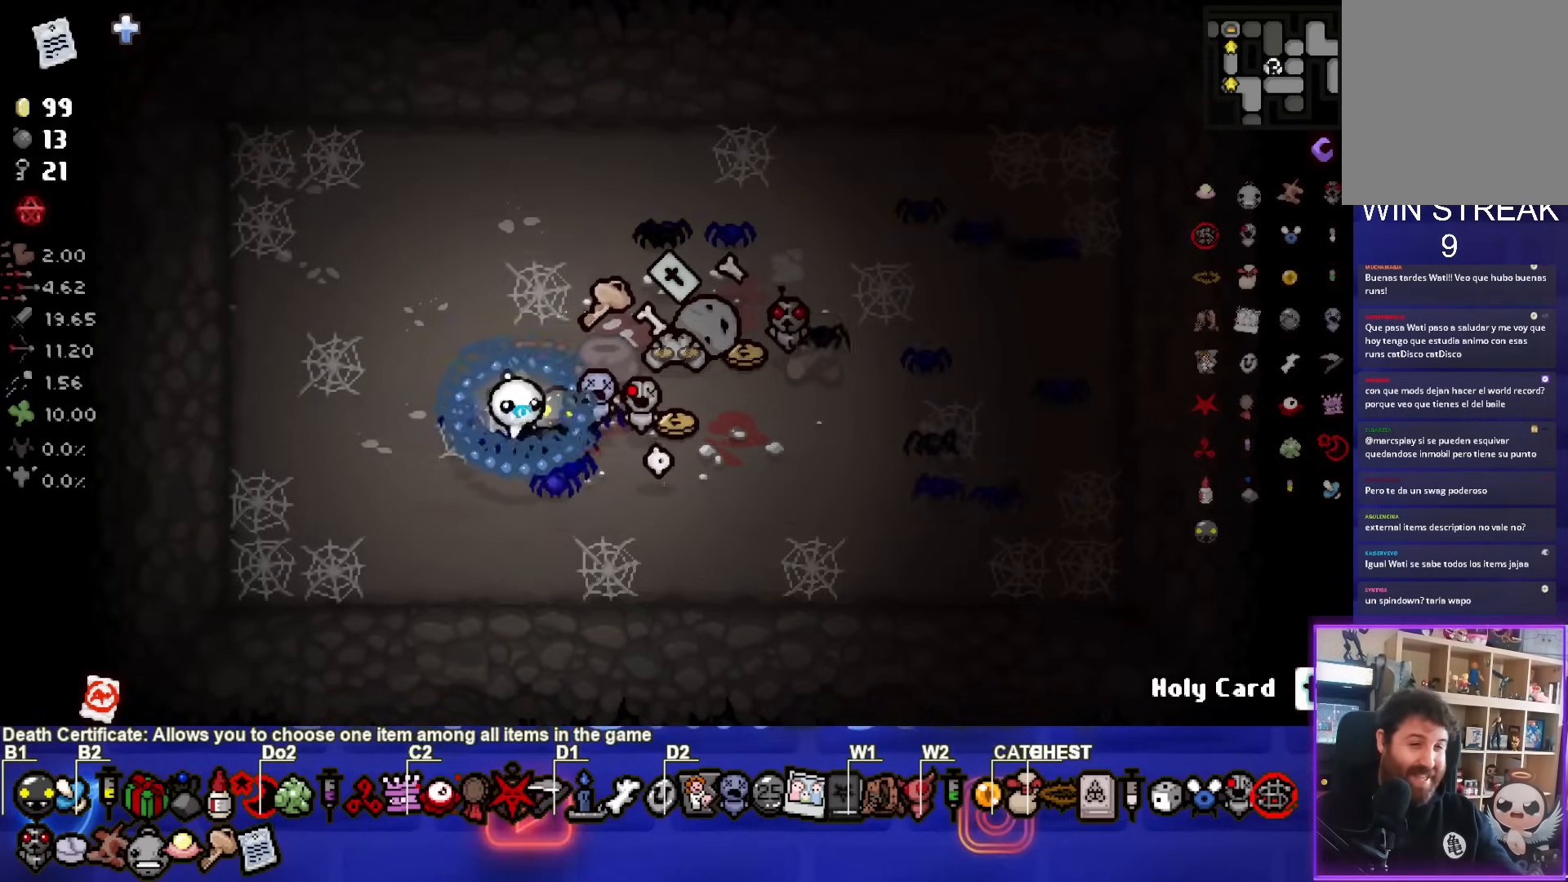
{"buttons": [], "left_stick": "center", "events": []}
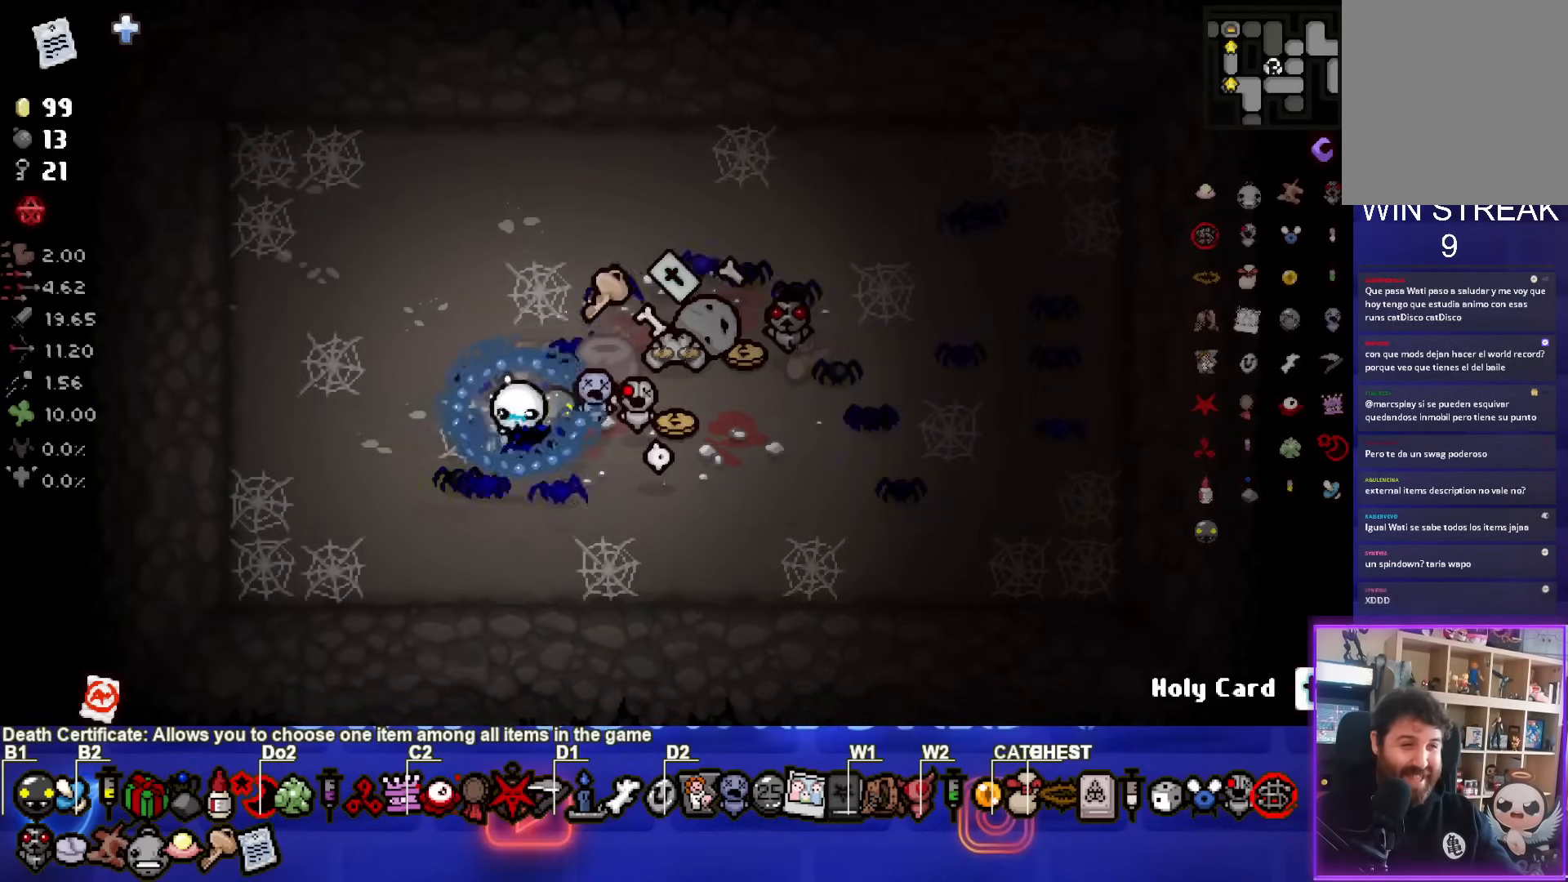
{"buttons": [], "left_stick": "center", "events": [[200, "L2", "down"], [317, "L2", "up"]]}
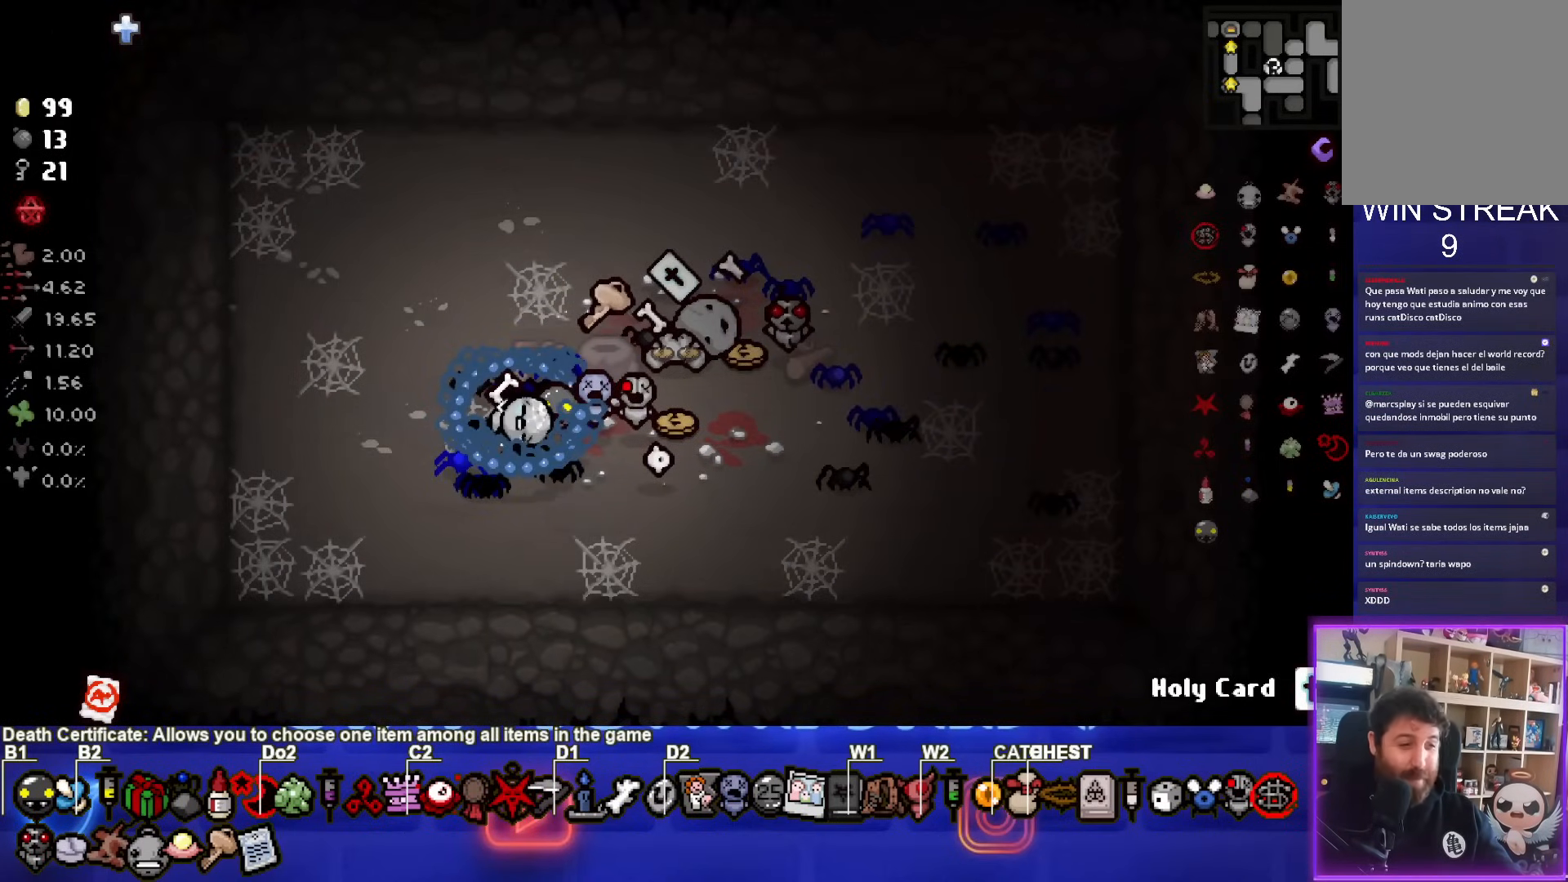
{"buttons": [], "left_stick": "center", "events": []}
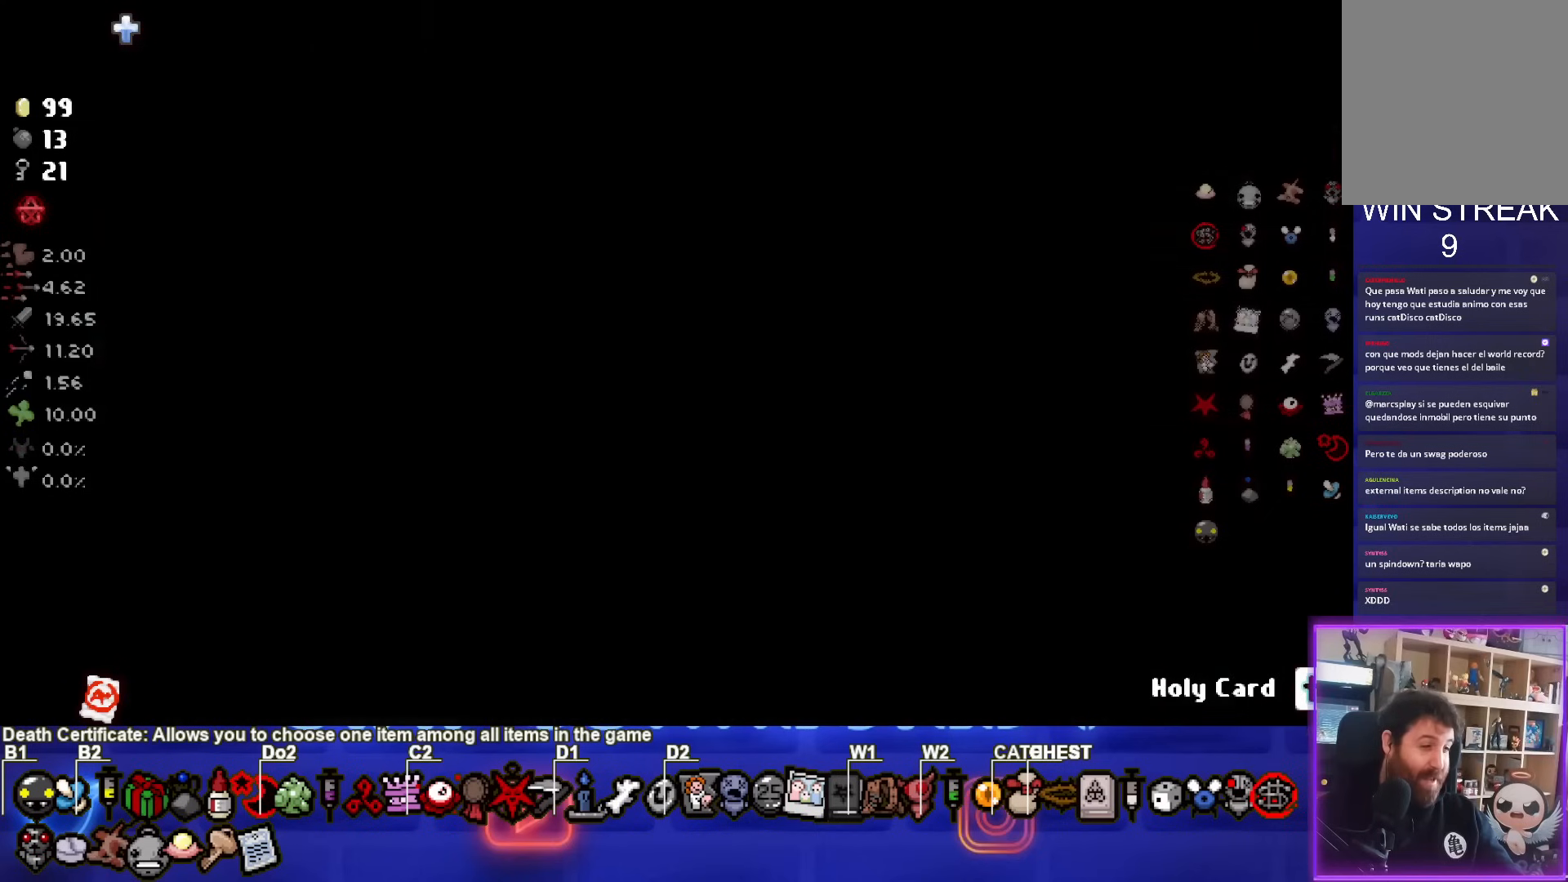
{"buttons": [], "left_stick": "center", "events": []}
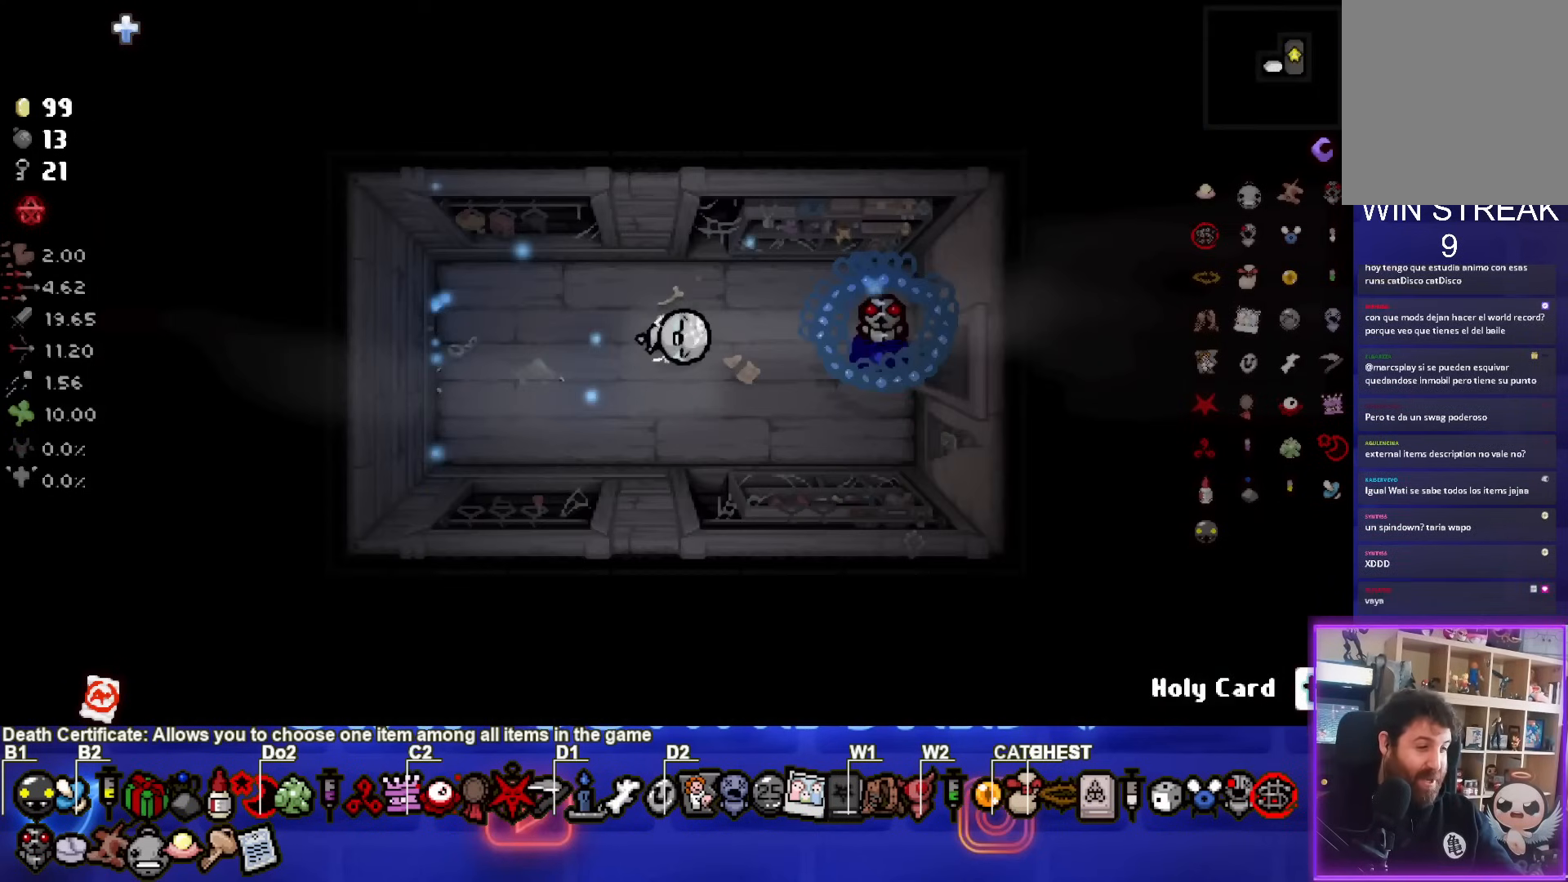
{"buttons": [], "left_stick": "right", "events": [[267, "left_stick", "right"]]}
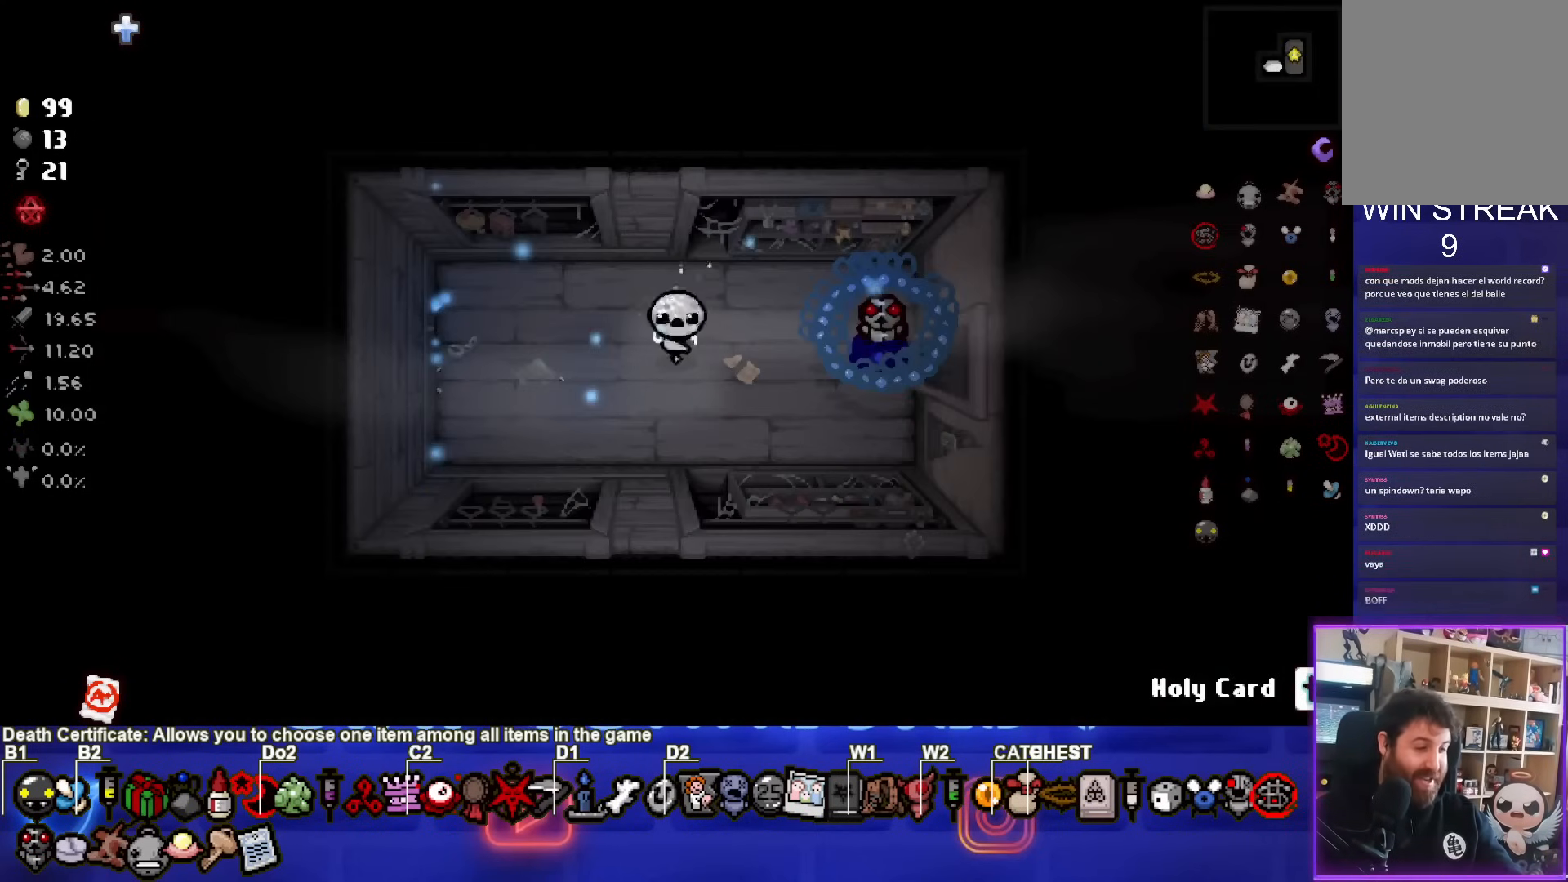
{"buttons": [], "left_stick": "right", "events": []}
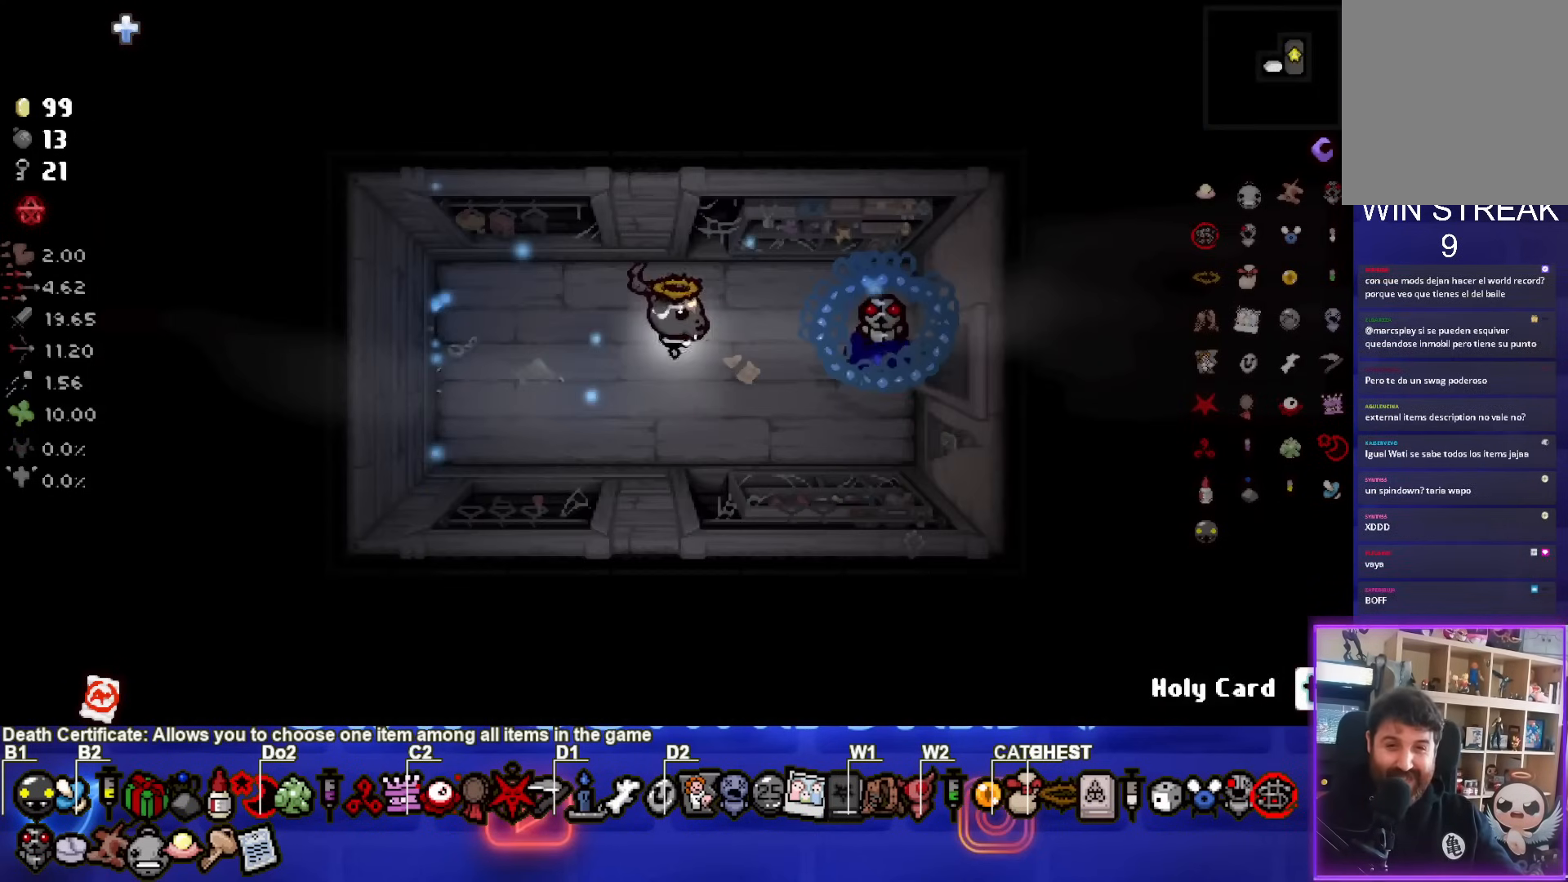
{"buttons": [], "left_stick": "right", "events": []}